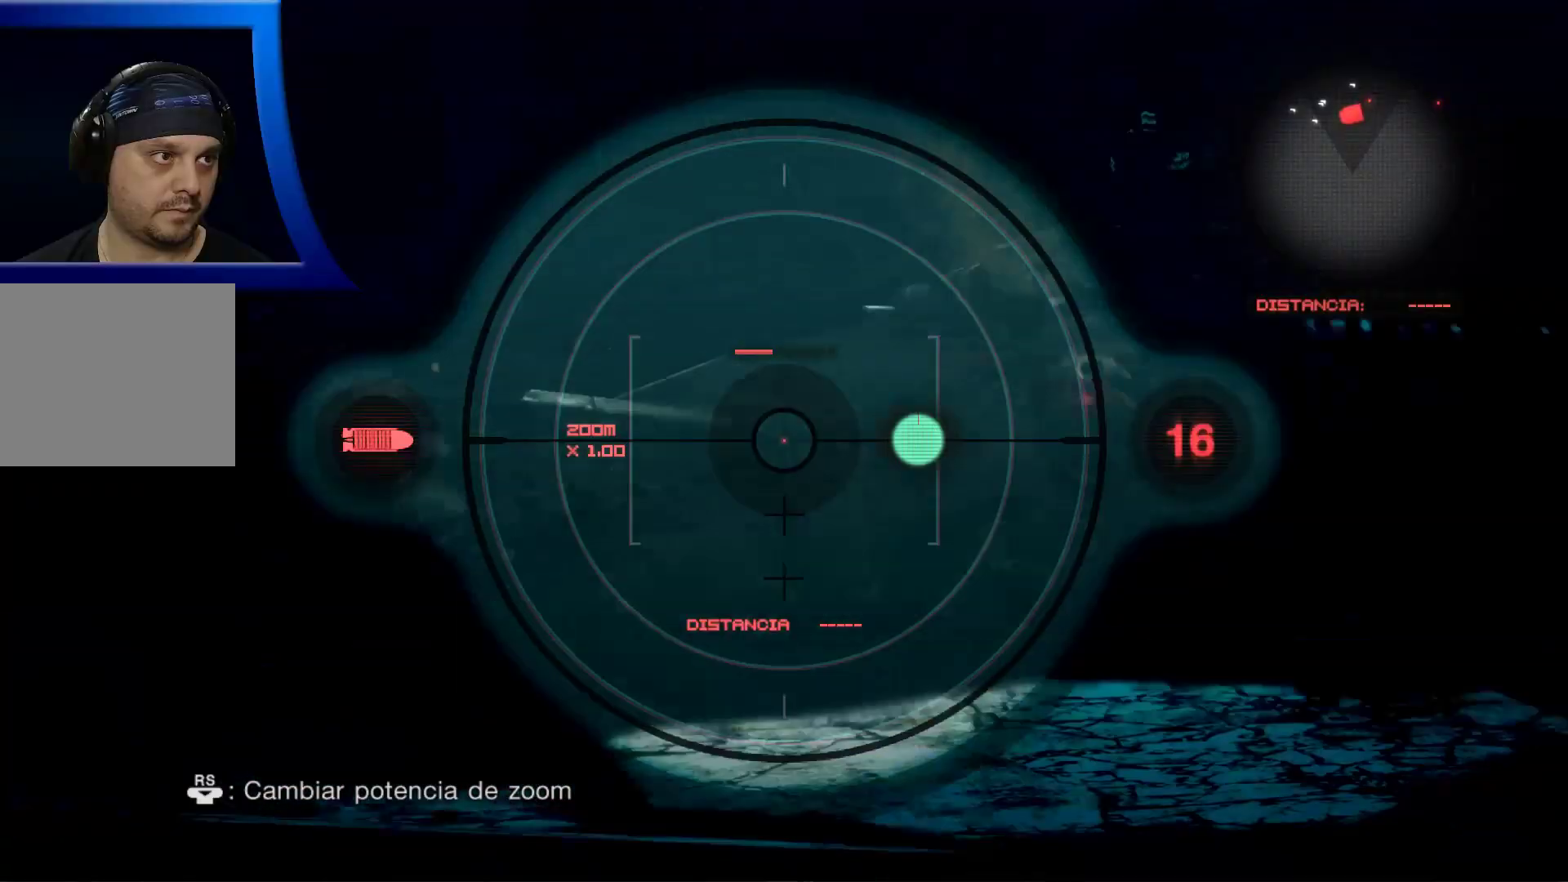
Gameplay with a controller (Xbox layout); each line is a JSON object with the inputs held at the frame after it (dt_ms = milliseconds from this image to that frame). "events" lists button and stick changes between this image and that frame as [ms after this image, input, new state], when the widget could be followed in between. Not read: HOME.
{"dt_ms": 500, "buttons": ["L2"], "left_stick": "center", "right_stick": "left", "events": [[50, "right_stick", "center"], [100, "left_stick", "center"], [150, "L2", "down"], [383, "right_stick", "left"]]}
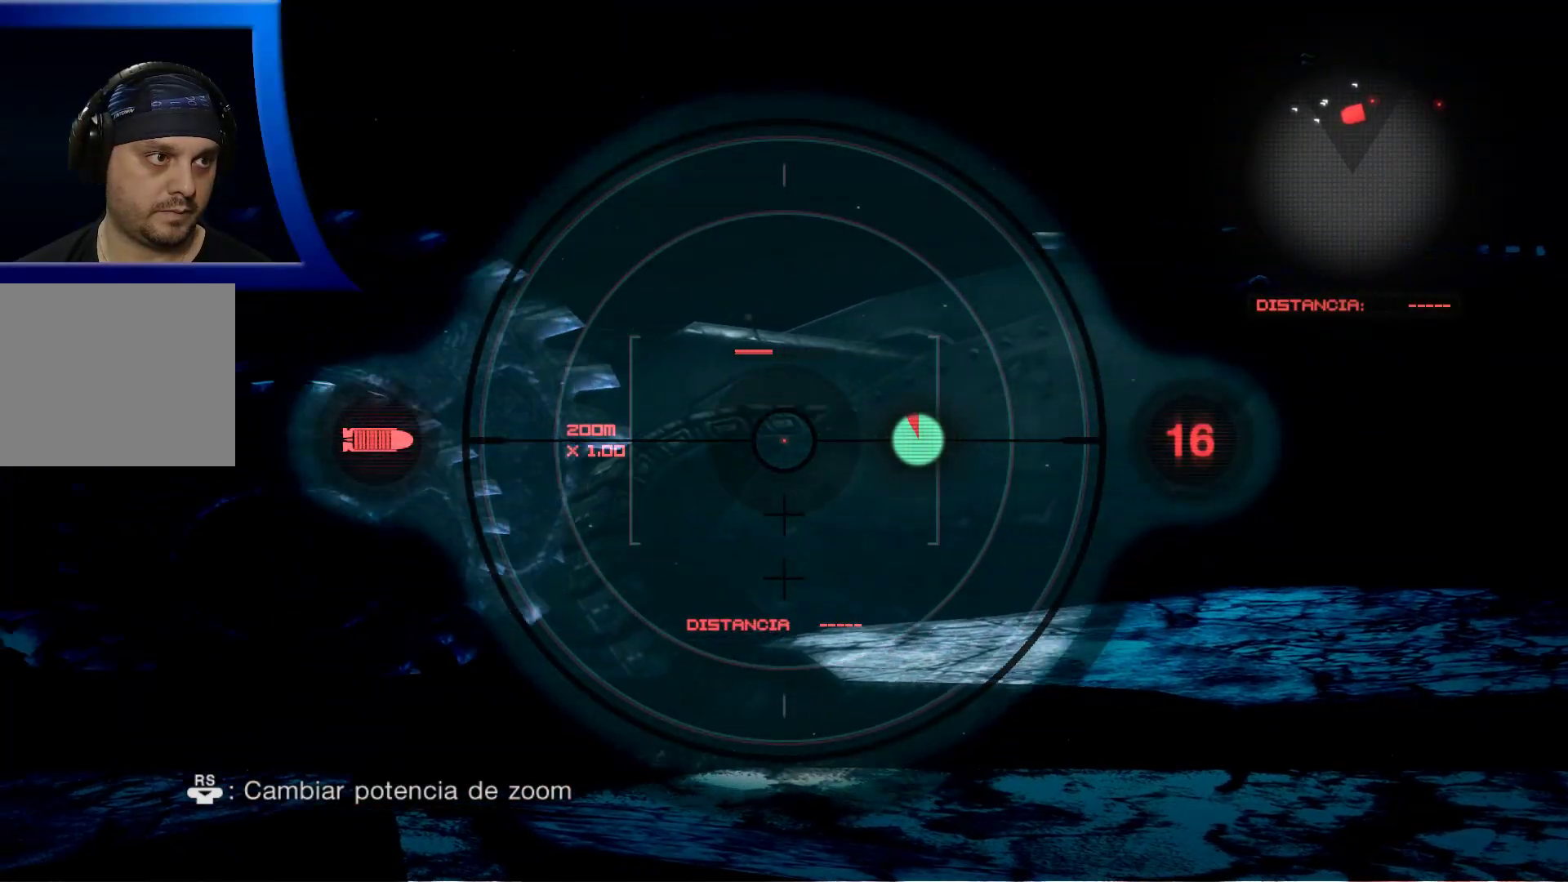
{"dt_ms": 500, "buttons": ["L2"], "left_stick": "center", "right_stick": "right", "events": [[50, "right_stick", "up"], [150, "right_stick", "right"]]}
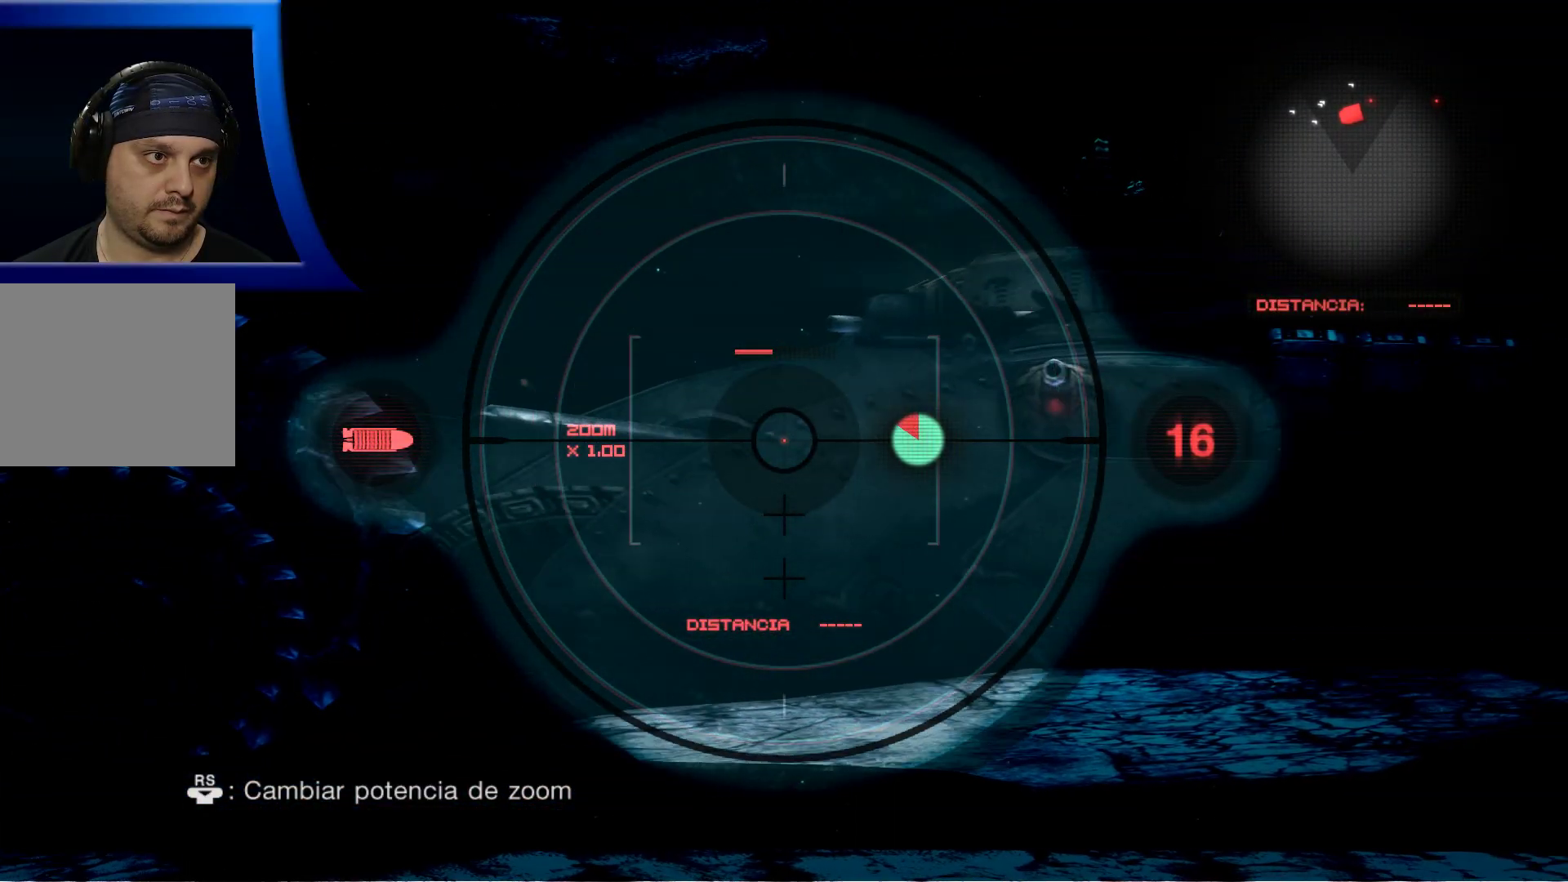
{"dt_ms": 500, "buttons": ["L2"], "left_stick": "center", "right_stick": "right", "events": [[133, "right_stick", "center"], [217, "right_stick", "right"], [350, "right_stick", "center"], [467, "right_stick", "right"]]}
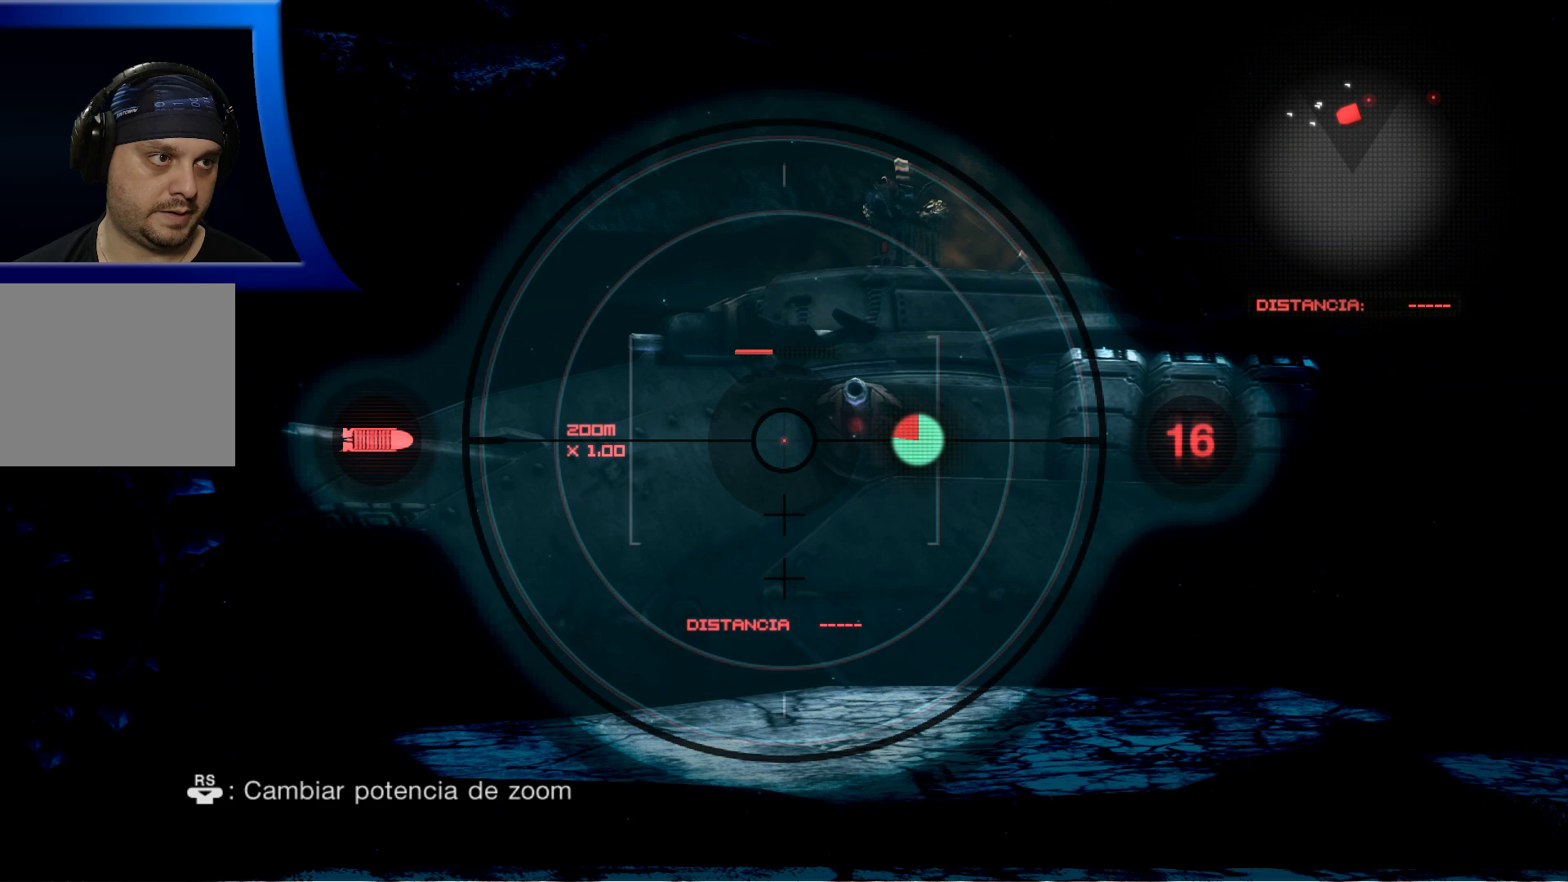
{"dt_ms": 500, "buttons": ["L2", "R2"], "left_stick": "center", "right_stick": "center", "events": [[150, "right_stick", "center"], [367, "R2", "down"]]}
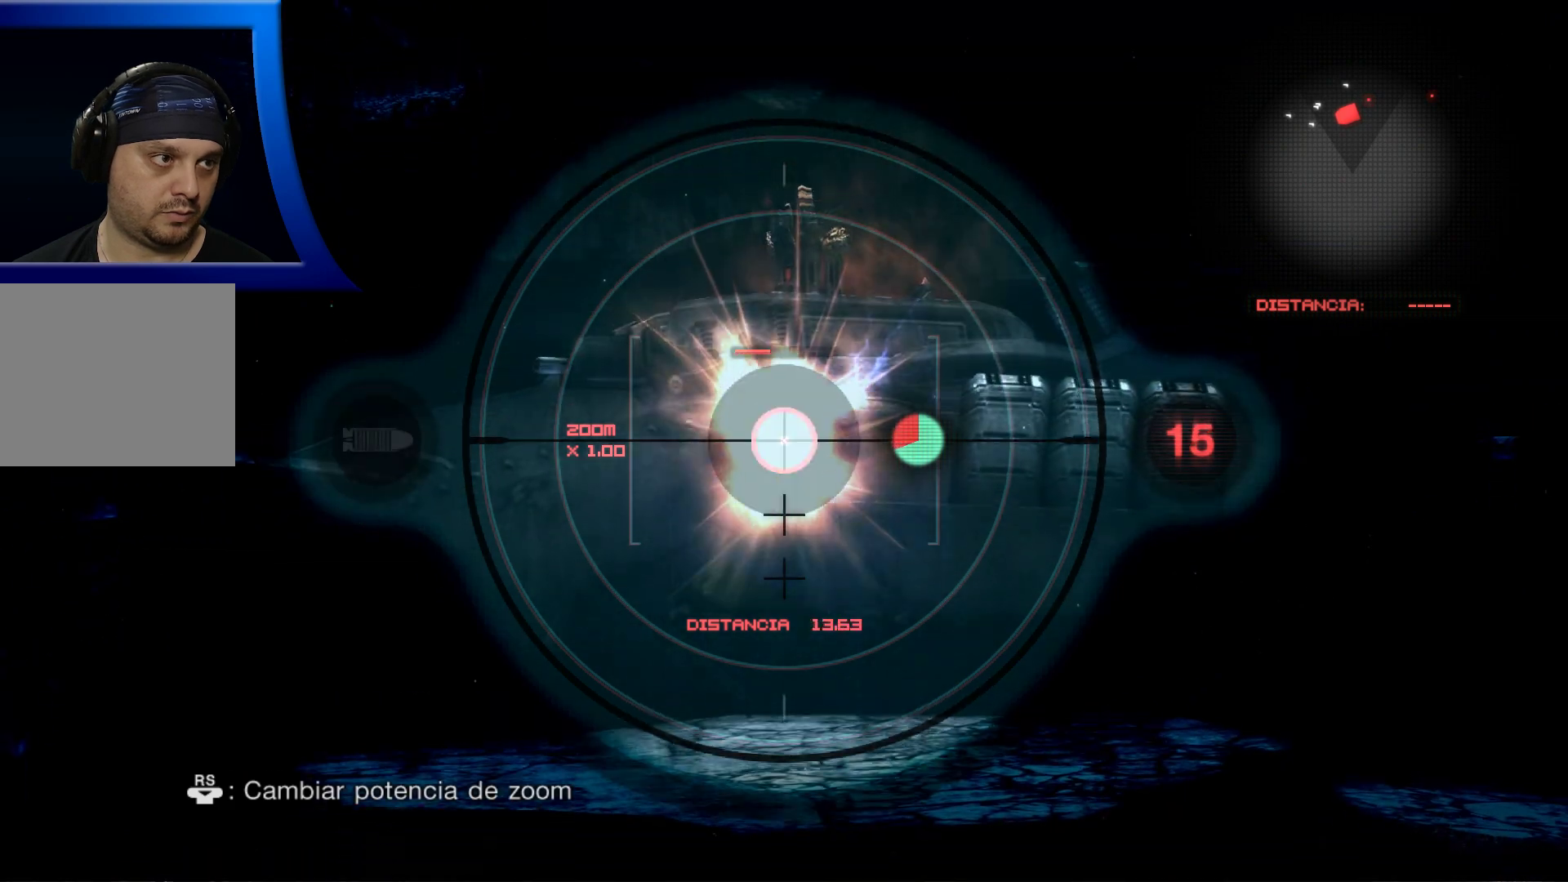
{"dt_ms": 500, "buttons": ["L2"], "left_stick": "center", "right_stick": "right", "events": [[83, "R2", "up"], [300, "right_stick", "right"]]}
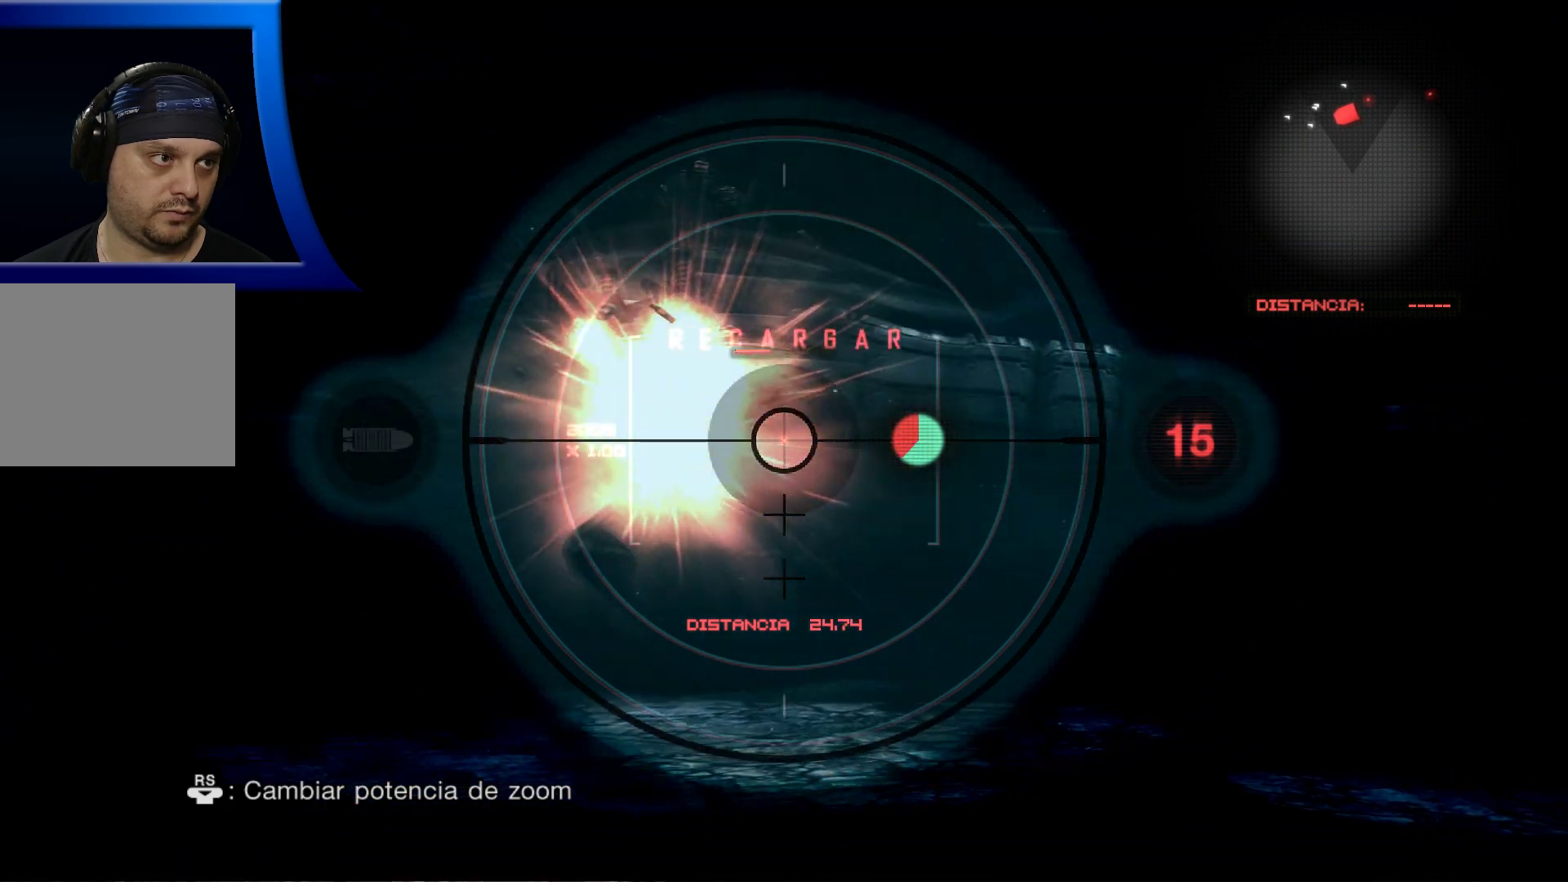
{"dt_ms": 500, "buttons": ["L2"], "left_stick": "center", "right_stick": "right", "events": []}
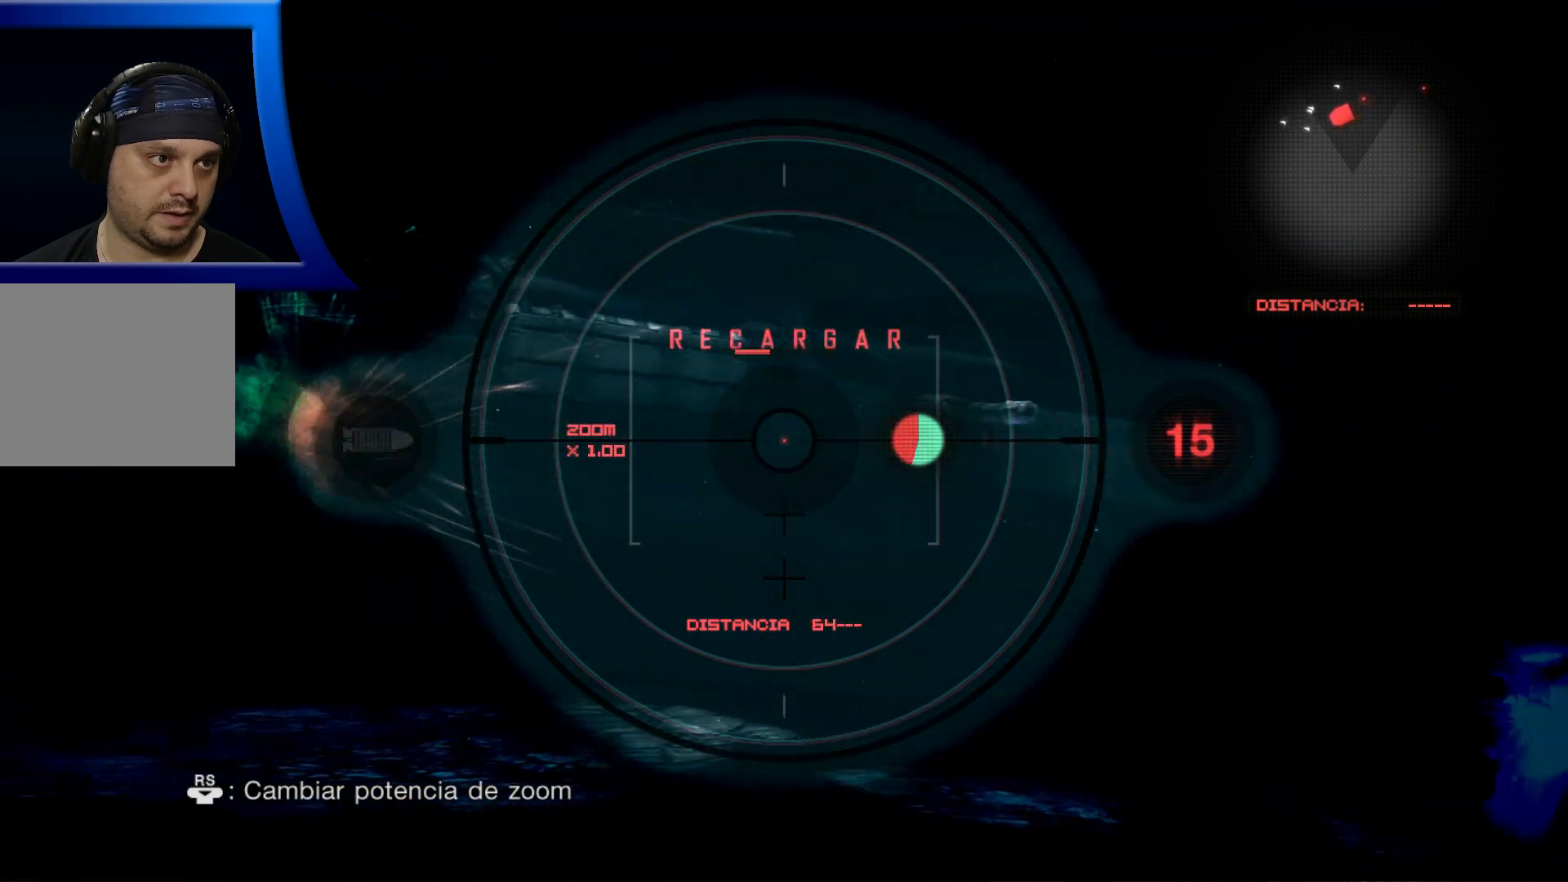
{"dt_ms": 500, "buttons": ["L2", "R2"], "left_stick": "center", "right_stick": "center", "events": [[150, "right_stick", "center"], [383, "right_stick", "right"], [467, "right_stick", "center"], [500, "R2", "down"]]}
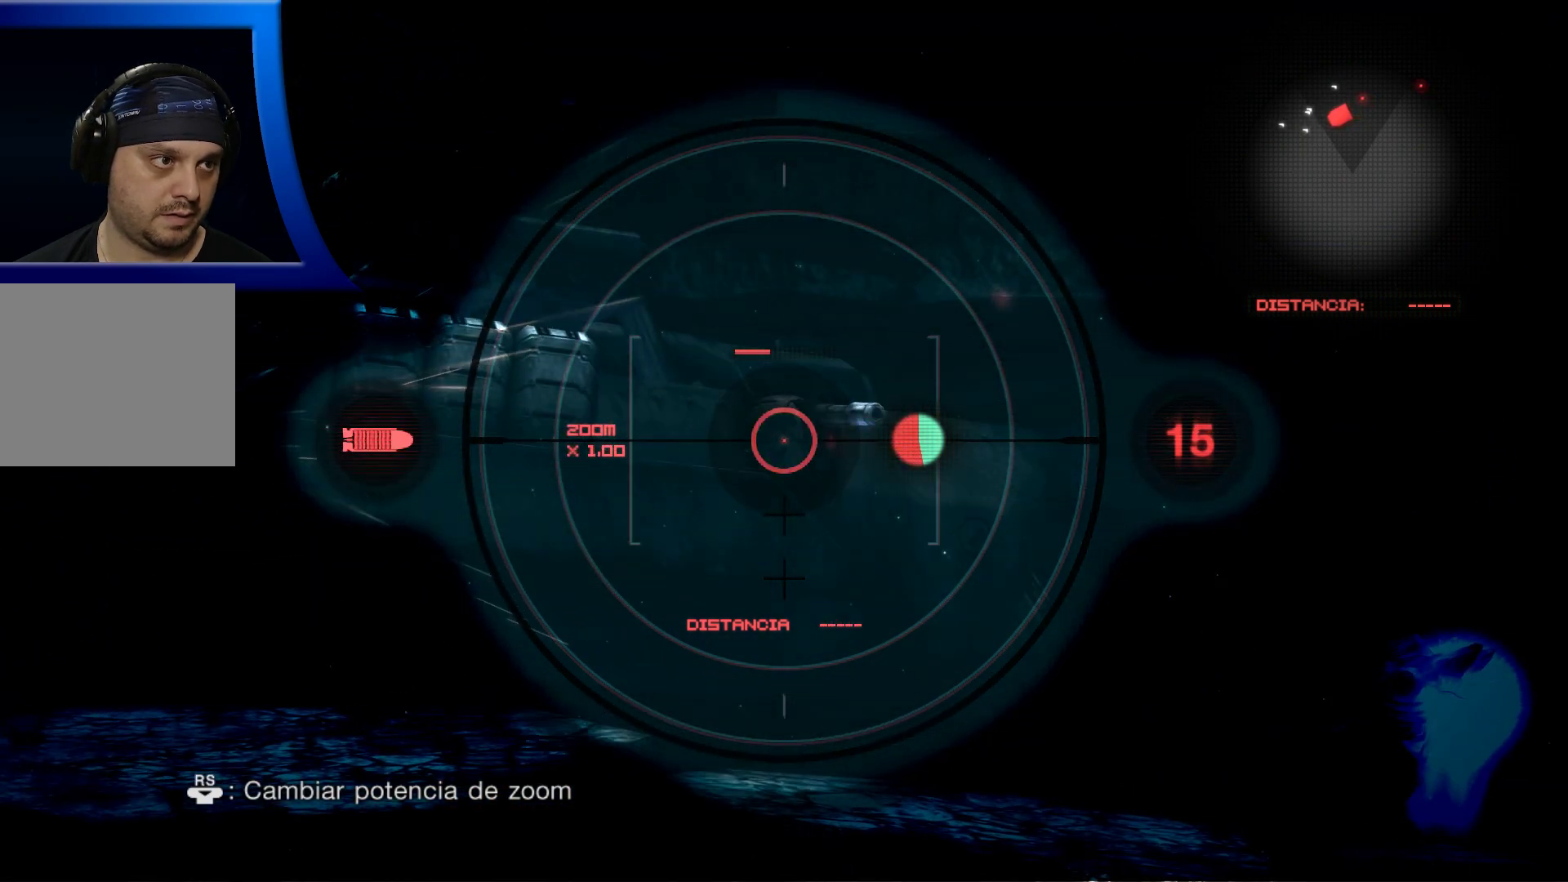
{"dt_ms": 500, "buttons": ["L2", "R2"], "left_stick": "center", "right_stick": "center", "events": [[233, "R2", "up"], [367, "R2", "down"]]}
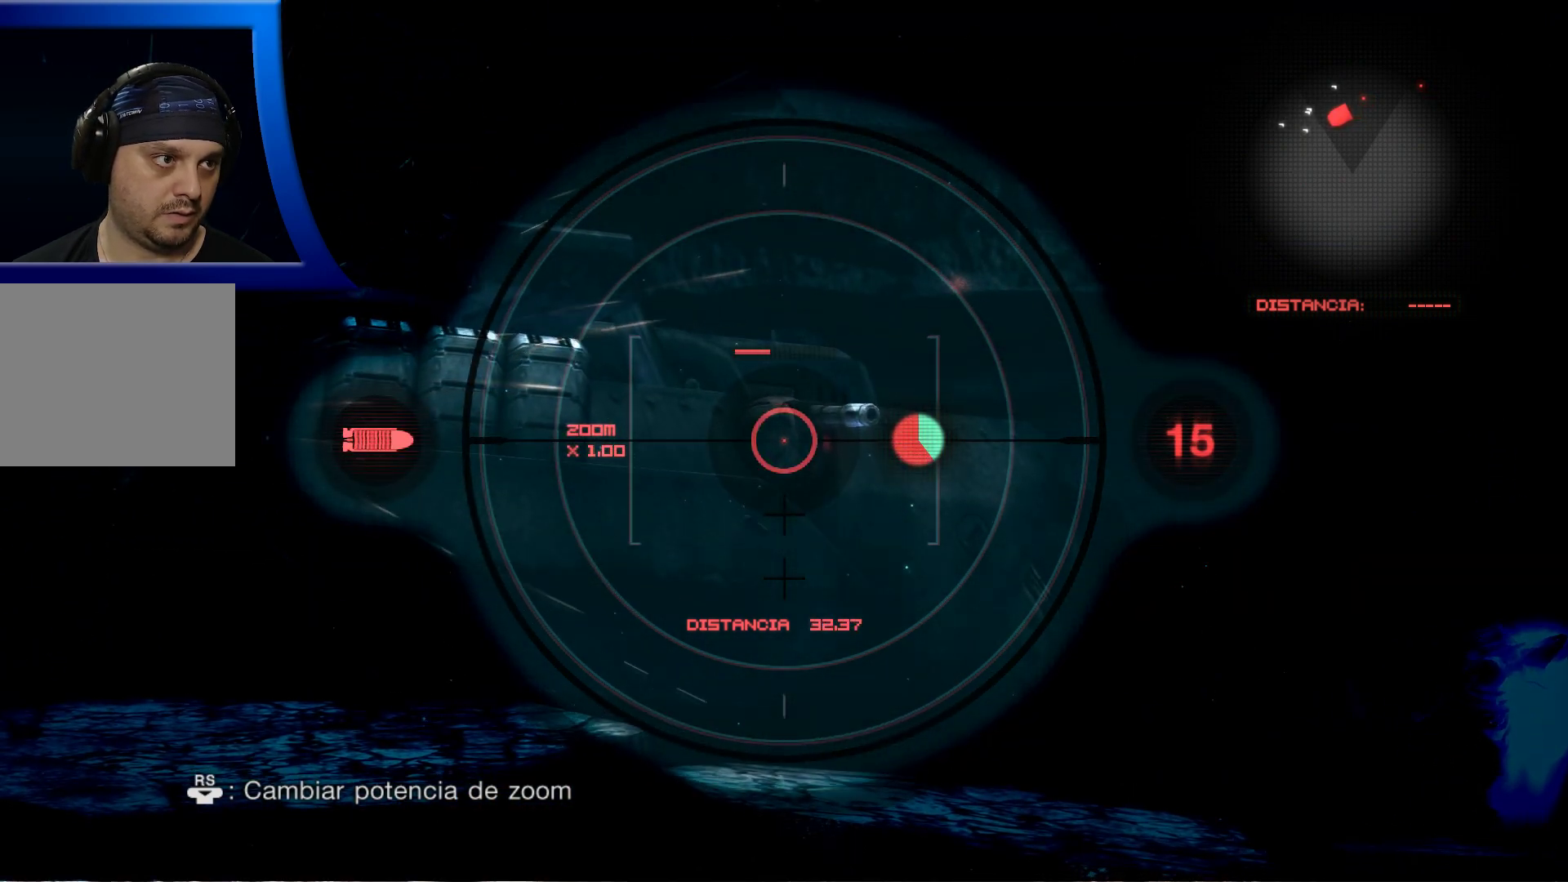
{"dt_ms": 500, "buttons": ["L2", "R2"], "left_stick": "center", "right_stick": "center", "events": []}
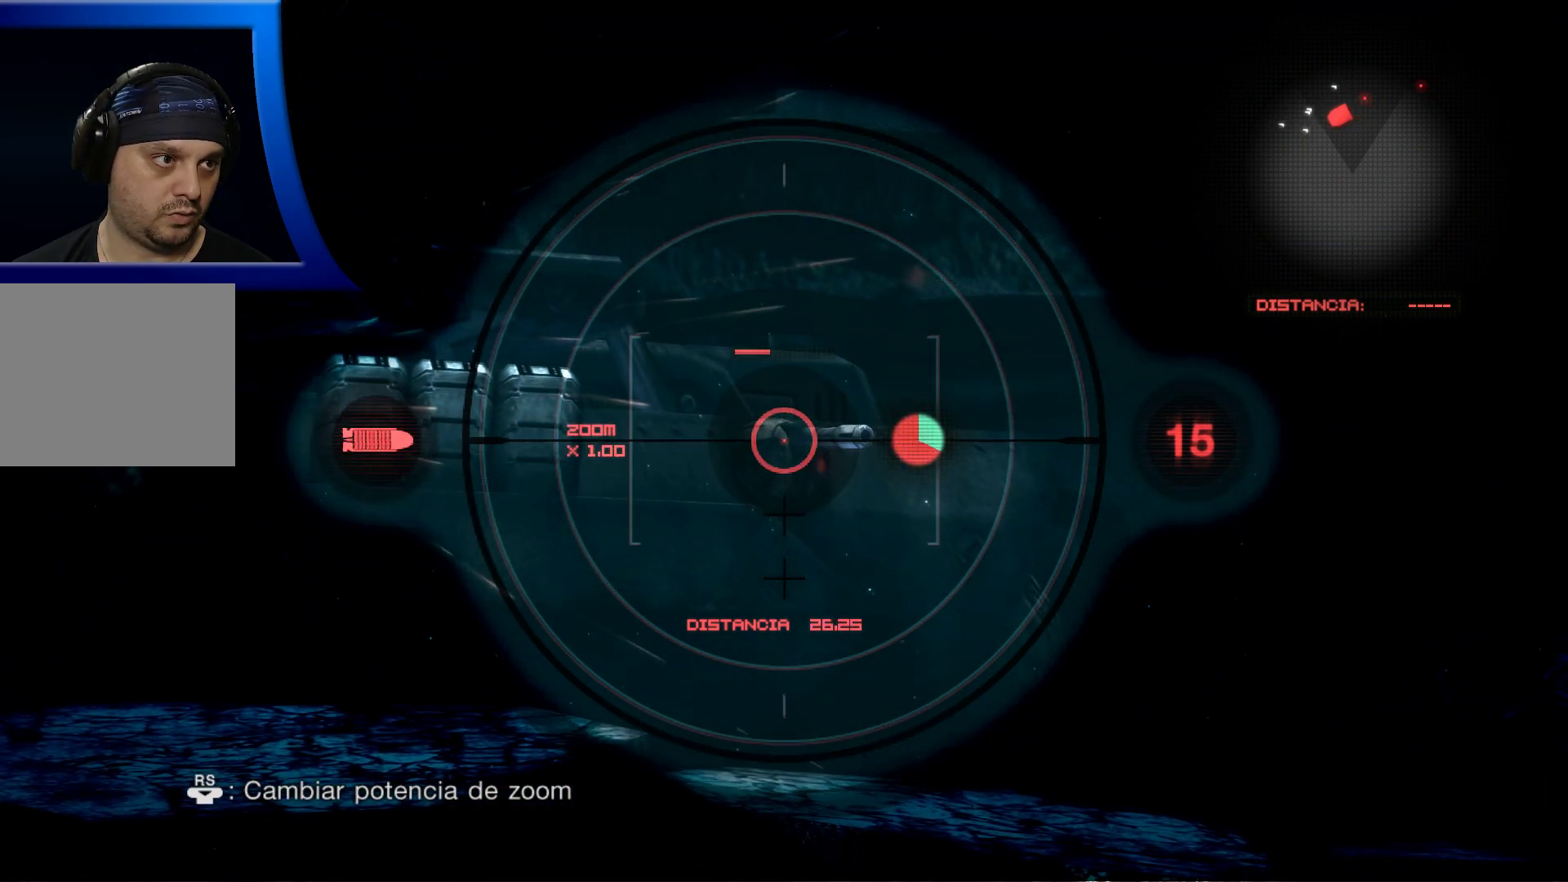
{"dt_ms": 500, "buttons": ["L2"], "left_stick": "center", "right_stick": "center", "events": [[433, "R2", "up"]]}
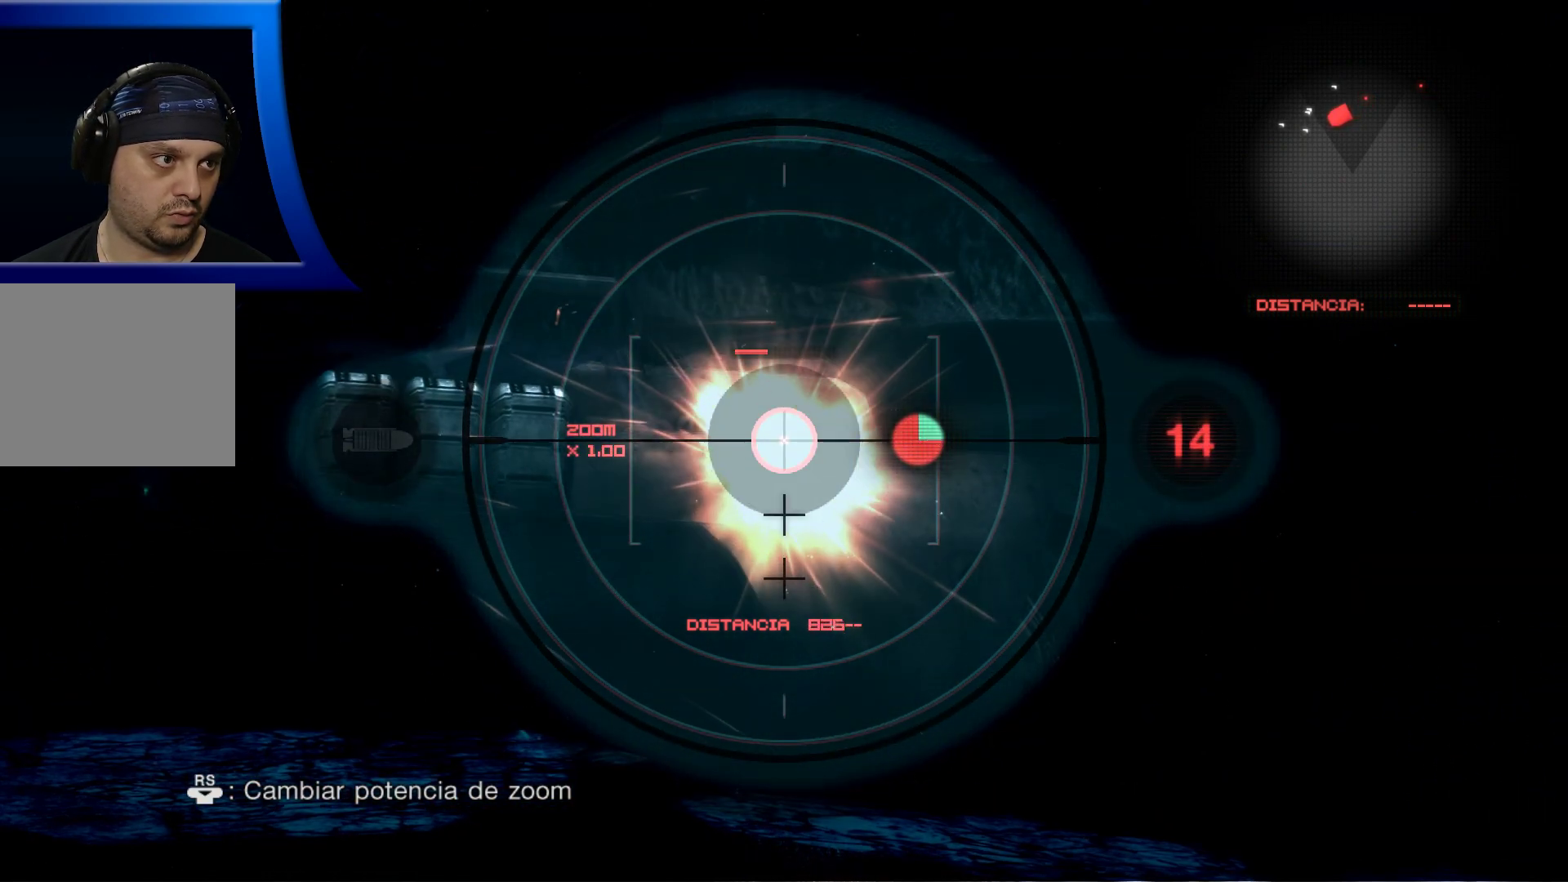
{"dt_ms": 500, "buttons": ["L2"], "left_stick": "center", "right_stick": "right", "events": [[83, "right_stick", "right"]]}
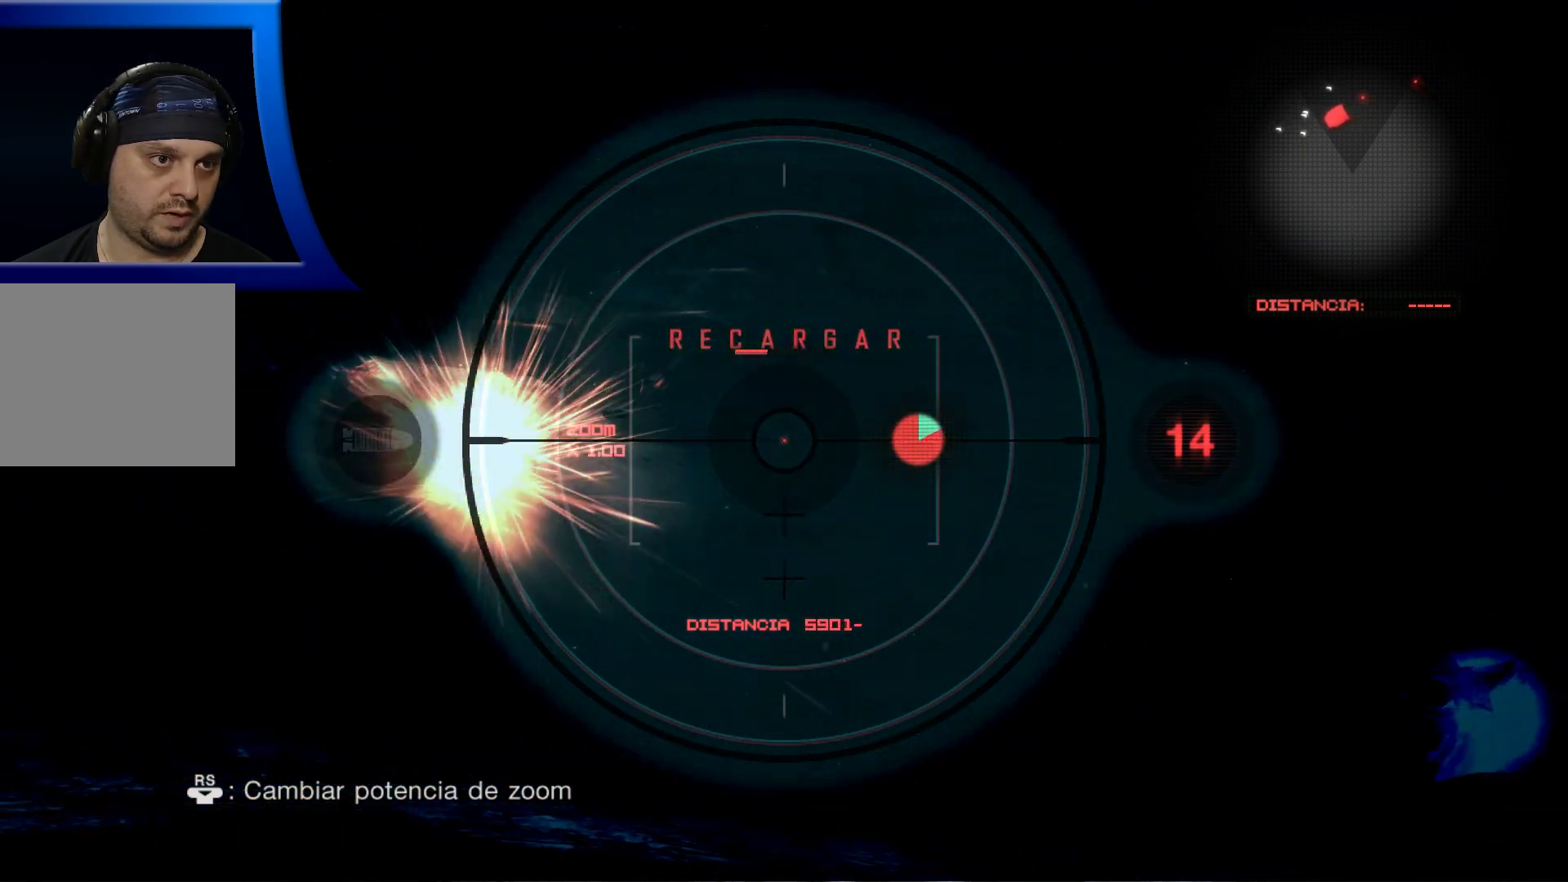
{"dt_ms": 500, "buttons": ["L2"], "left_stick": "center", "right_stick": "down", "events": [[150, "right_stick", "down-right"], [367, "right_stick", "down"]]}
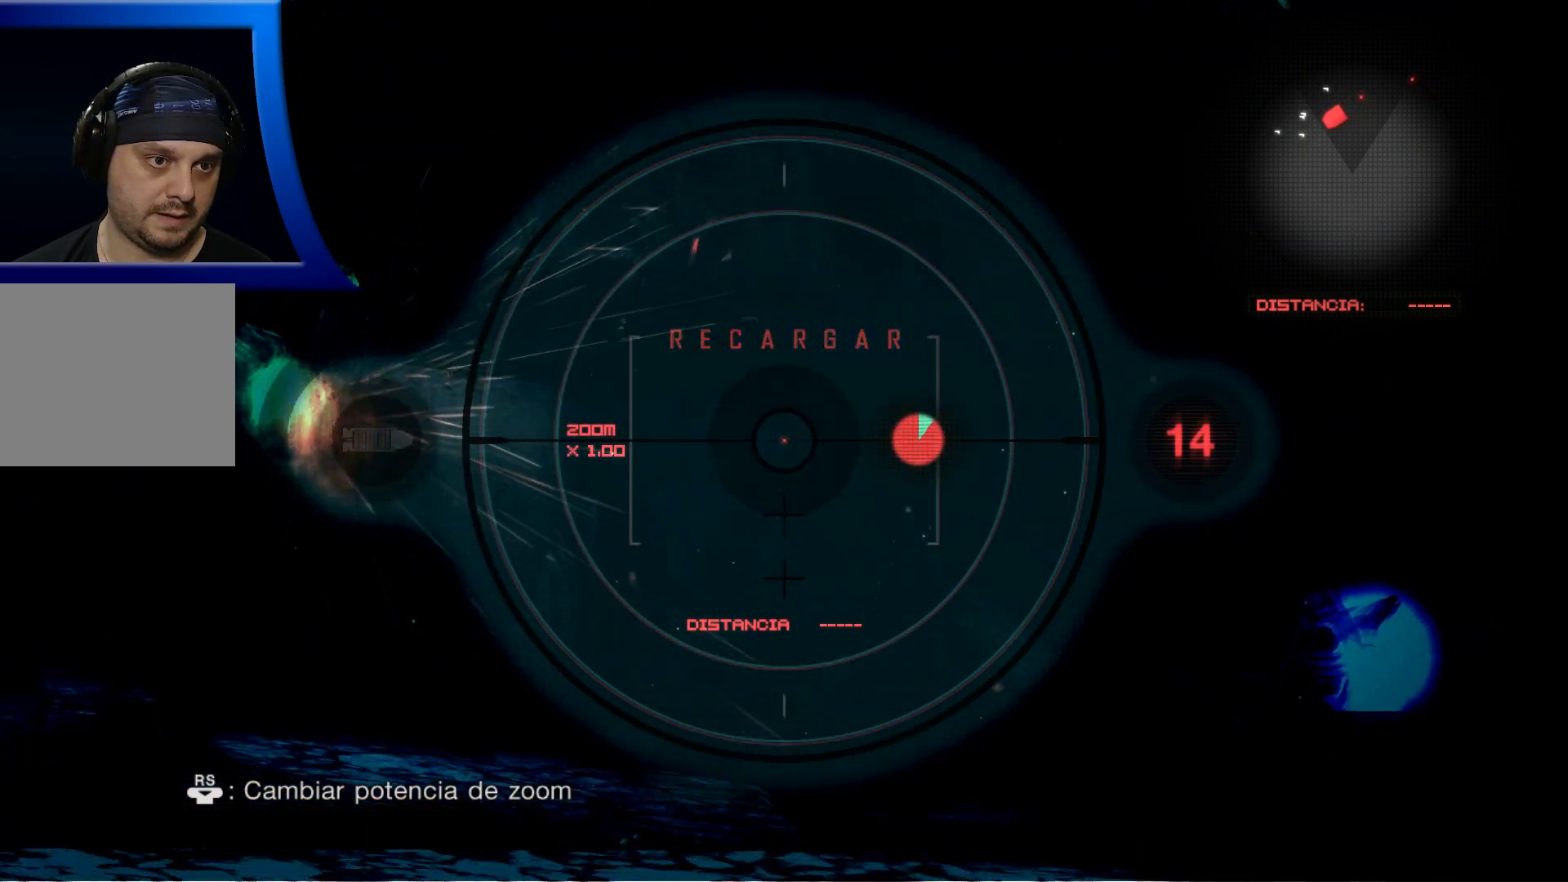
{"dt_ms": 500, "buttons": ["L2"], "left_stick": "center", "right_stick": "right", "events": [[200, "right_stick", "right"]]}
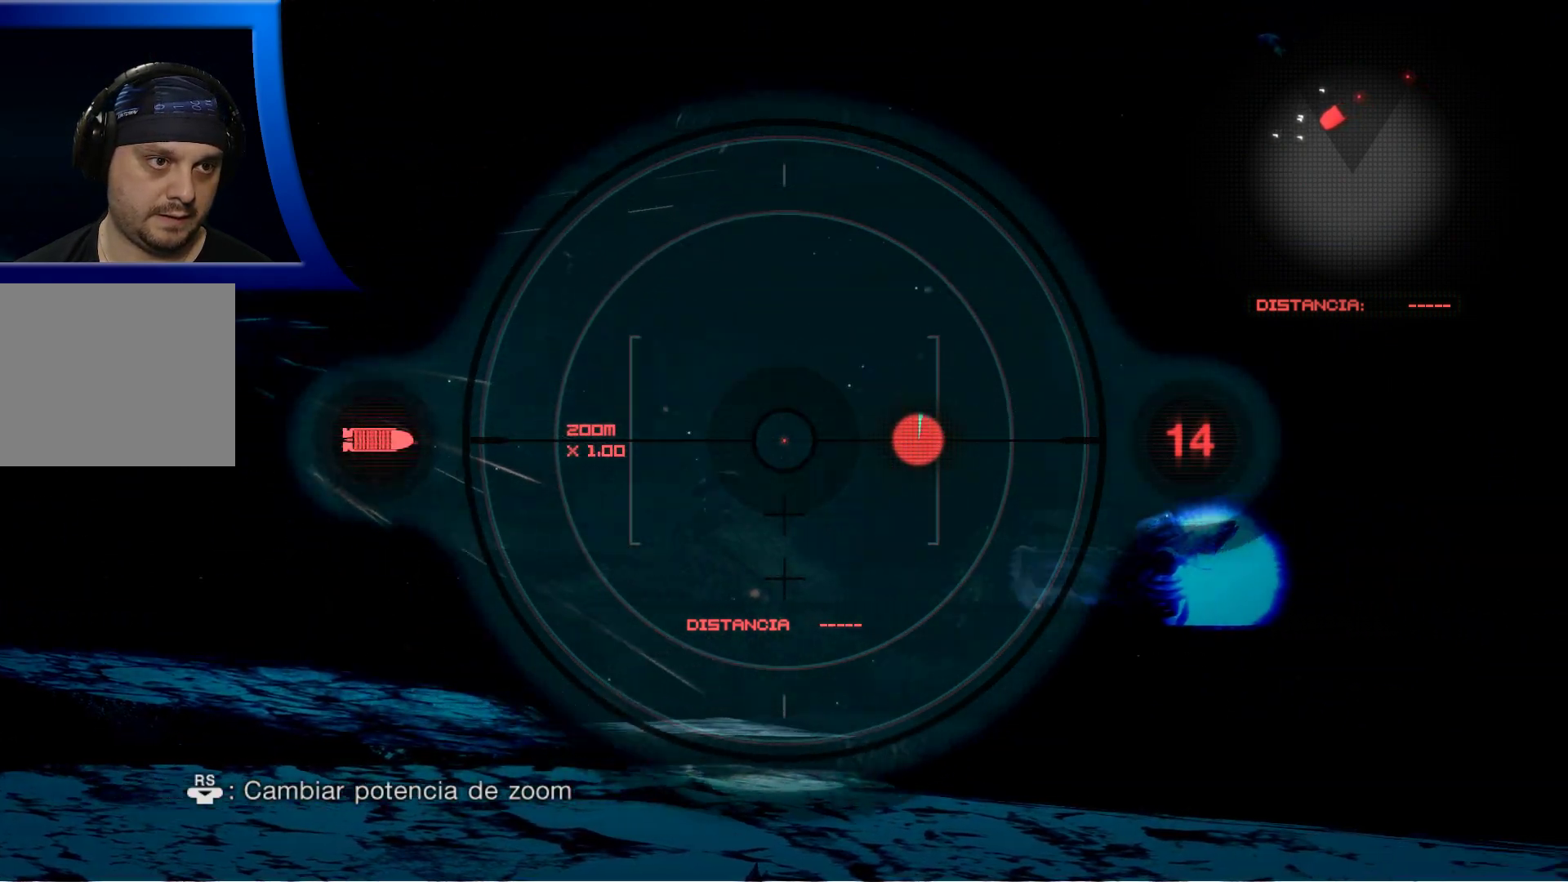
{"dt_ms": 500, "buttons": ["L2"], "left_stick": "center", "right_stick": "right", "events": []}
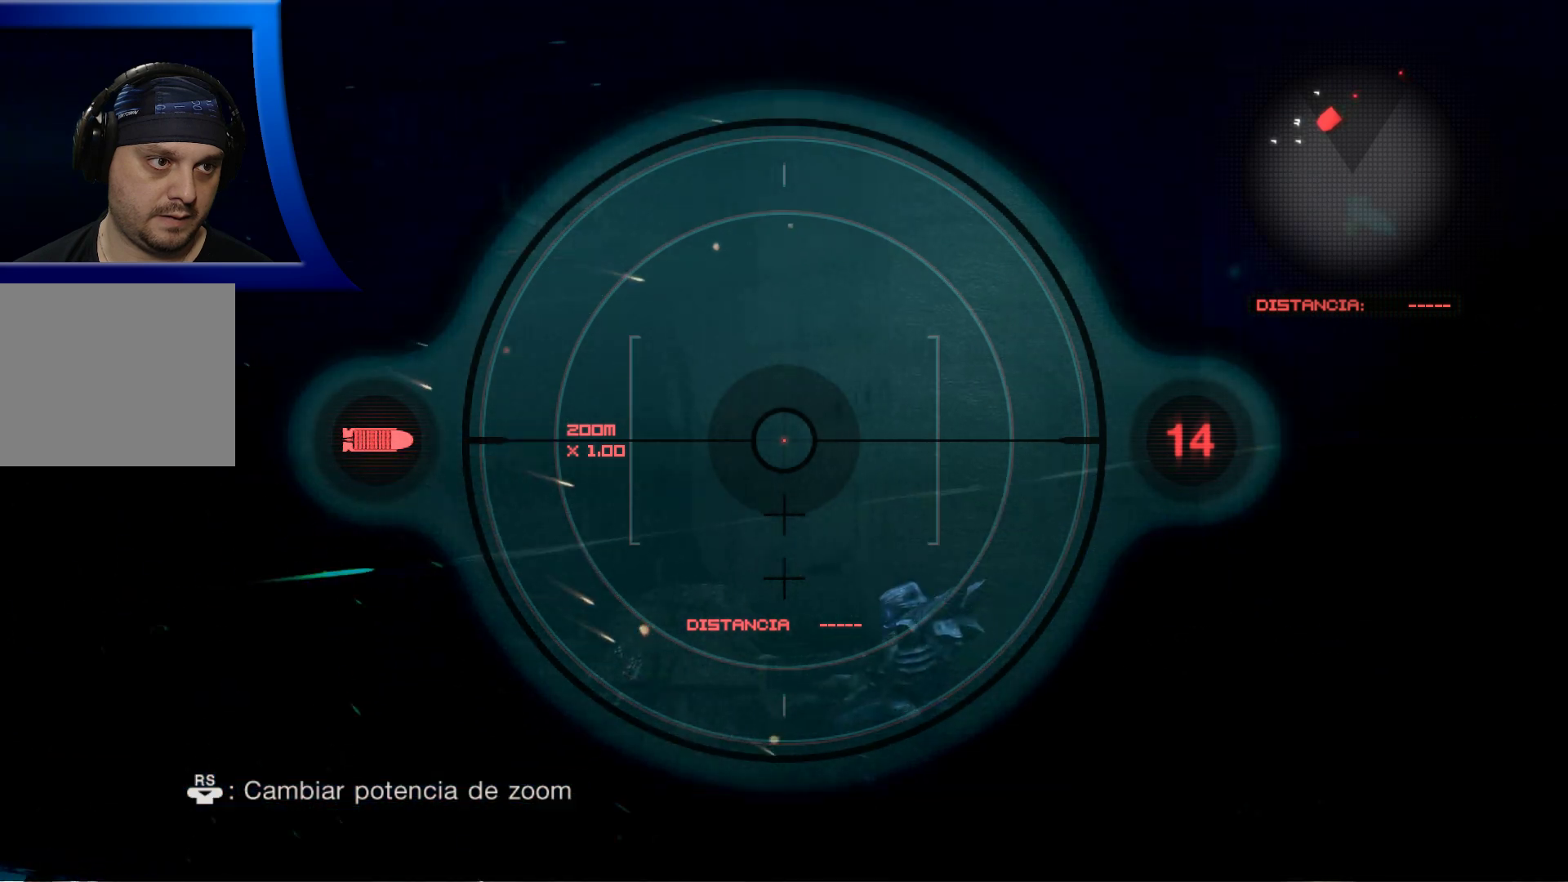
{"dt_ms": 500, "buttons": ["L2"], "left_stick": "center", "right_stick": "down", "events": [[150, "right_stick", "center"], [317, "right_stick", "down"]]}
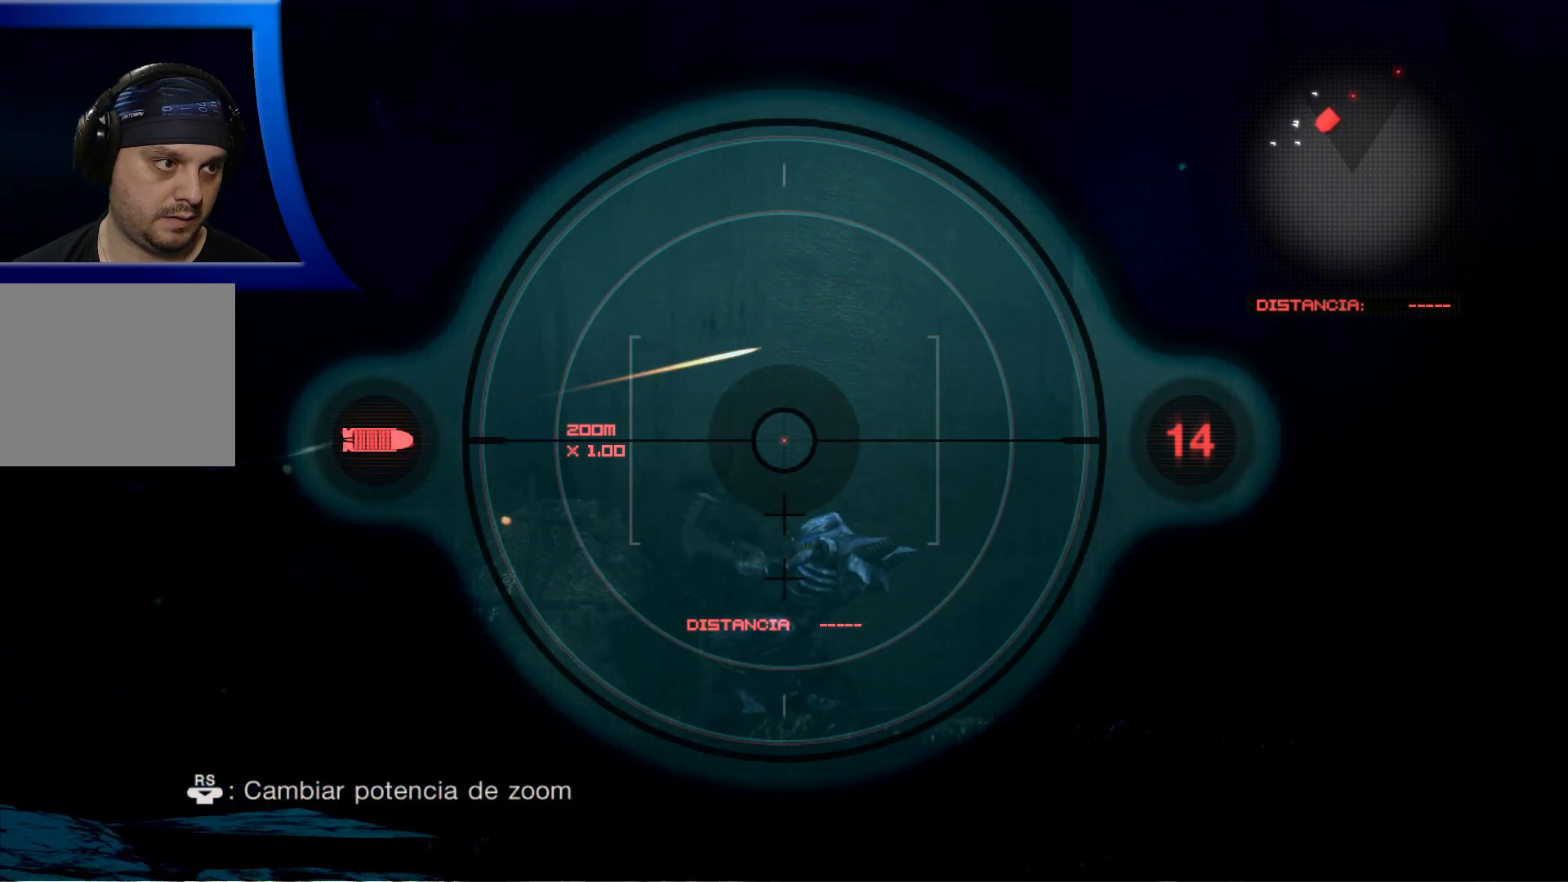
{"dt_ms": 500, "buttons": ["L2", "R2"], "left_stick": "center", "right_stick": "center", "events": [[133, "right_stick", "center"], [383, "R2", "down"]]}
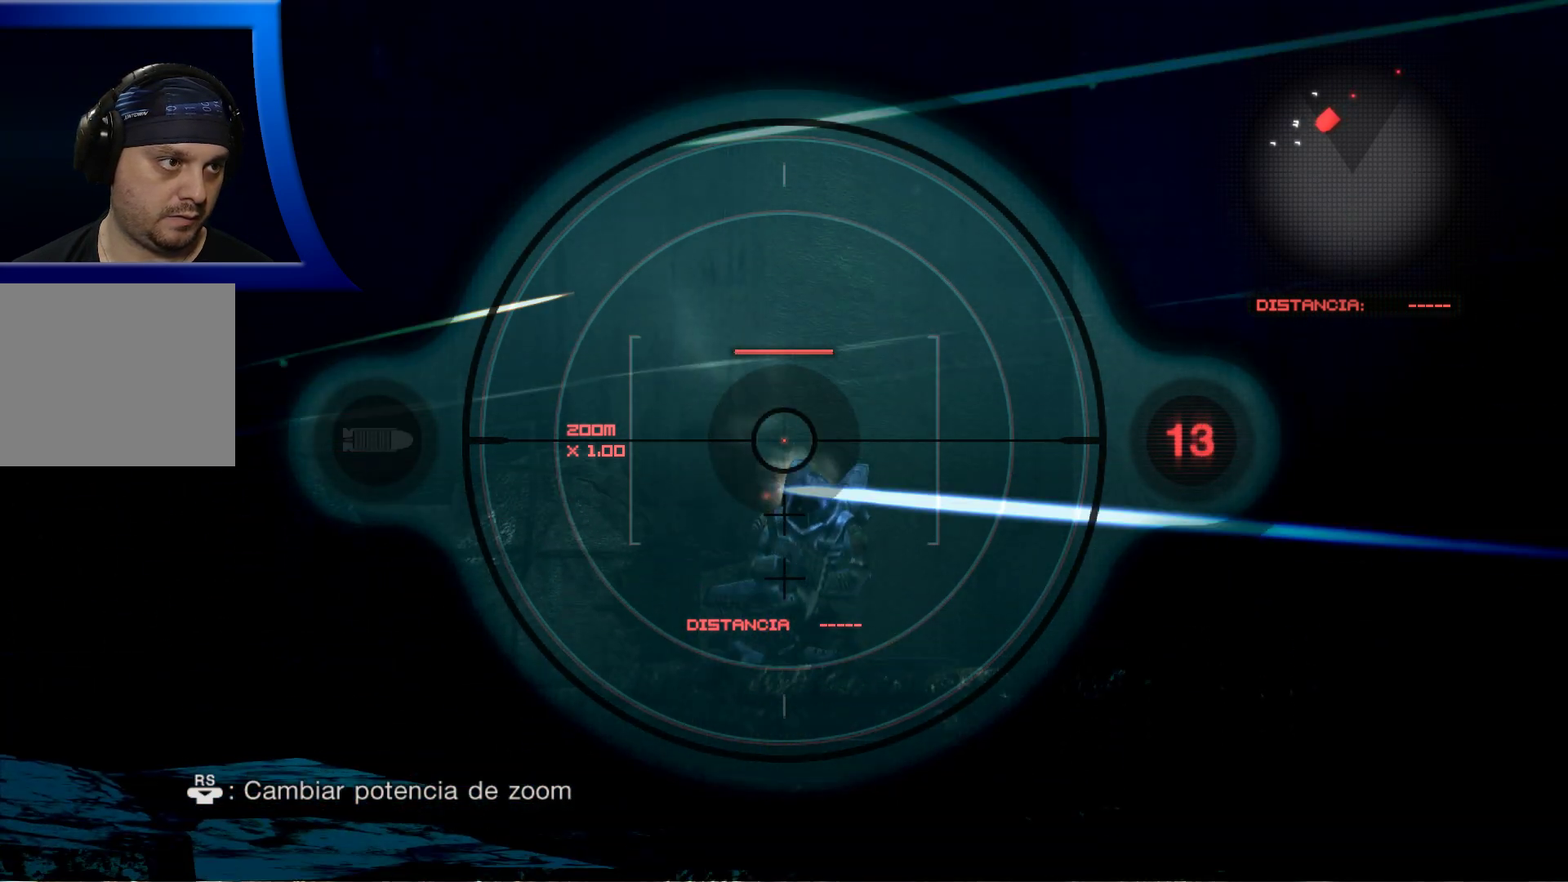
{"dt_ms": 500, "buttons": ["L2"], "left_stick": "center", "right_stick": "center", "events": [[67, "R2", "up"]]}
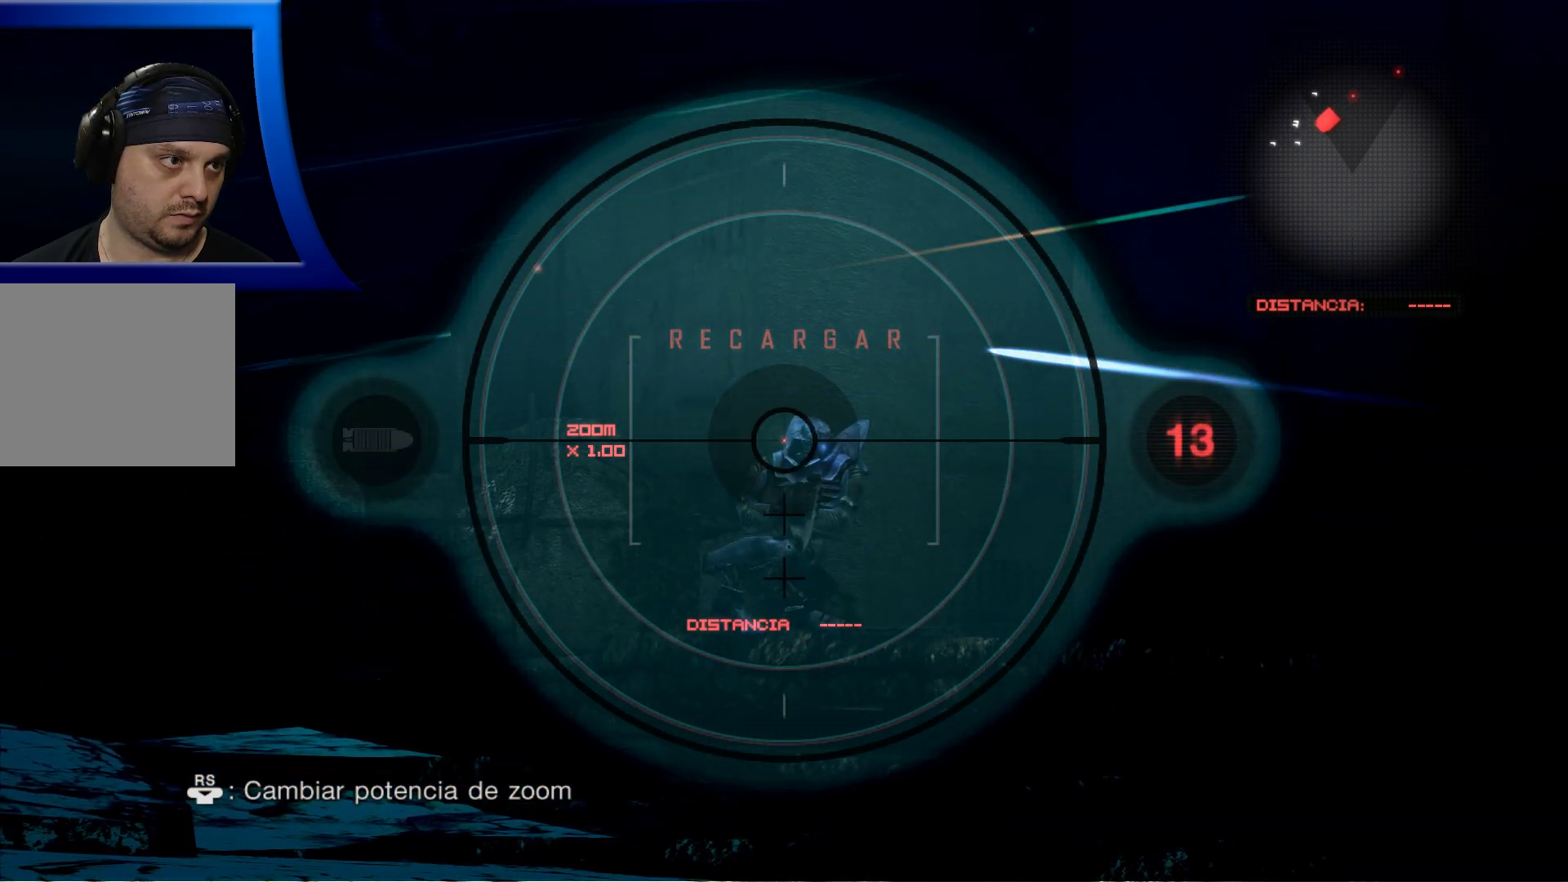
{"dt_ms": 500, "buttons": ["L2"], "left_stick": "center", "right_stick": "center", "events": [[50, "right_stick", "right"], [150, "right_stick", "center"], [250, "R2", "down"], [483, "R2", "up"]]}
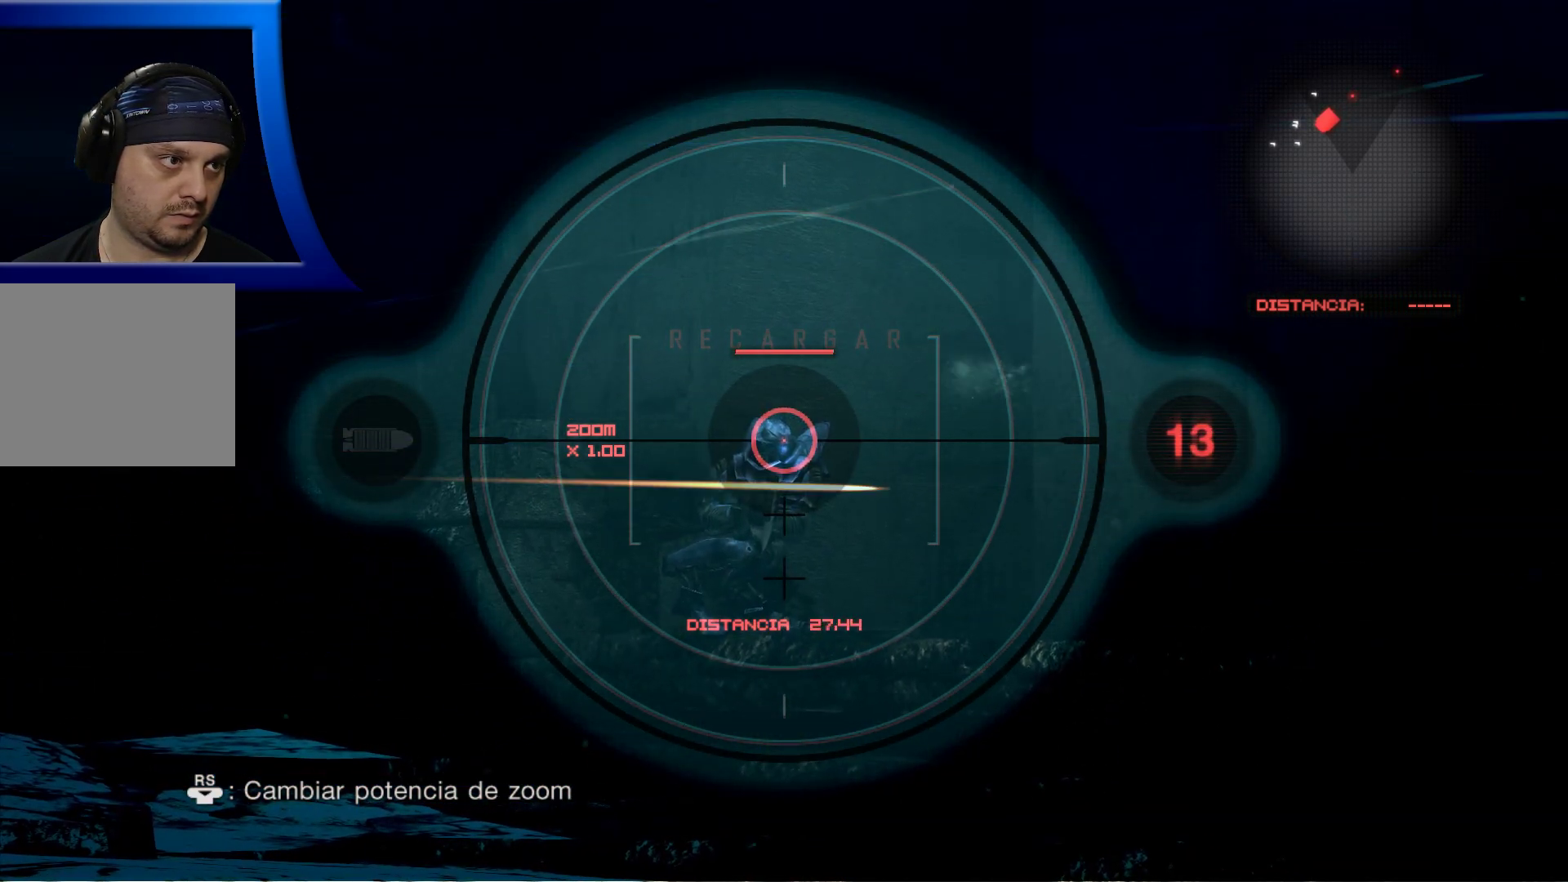
{"dt_ms": 500, "buttons": ["L2"], "left_stick": "center", "right_stick": "center", "events": [[17, "R2", "down"], [467, "R2", "up"]]}
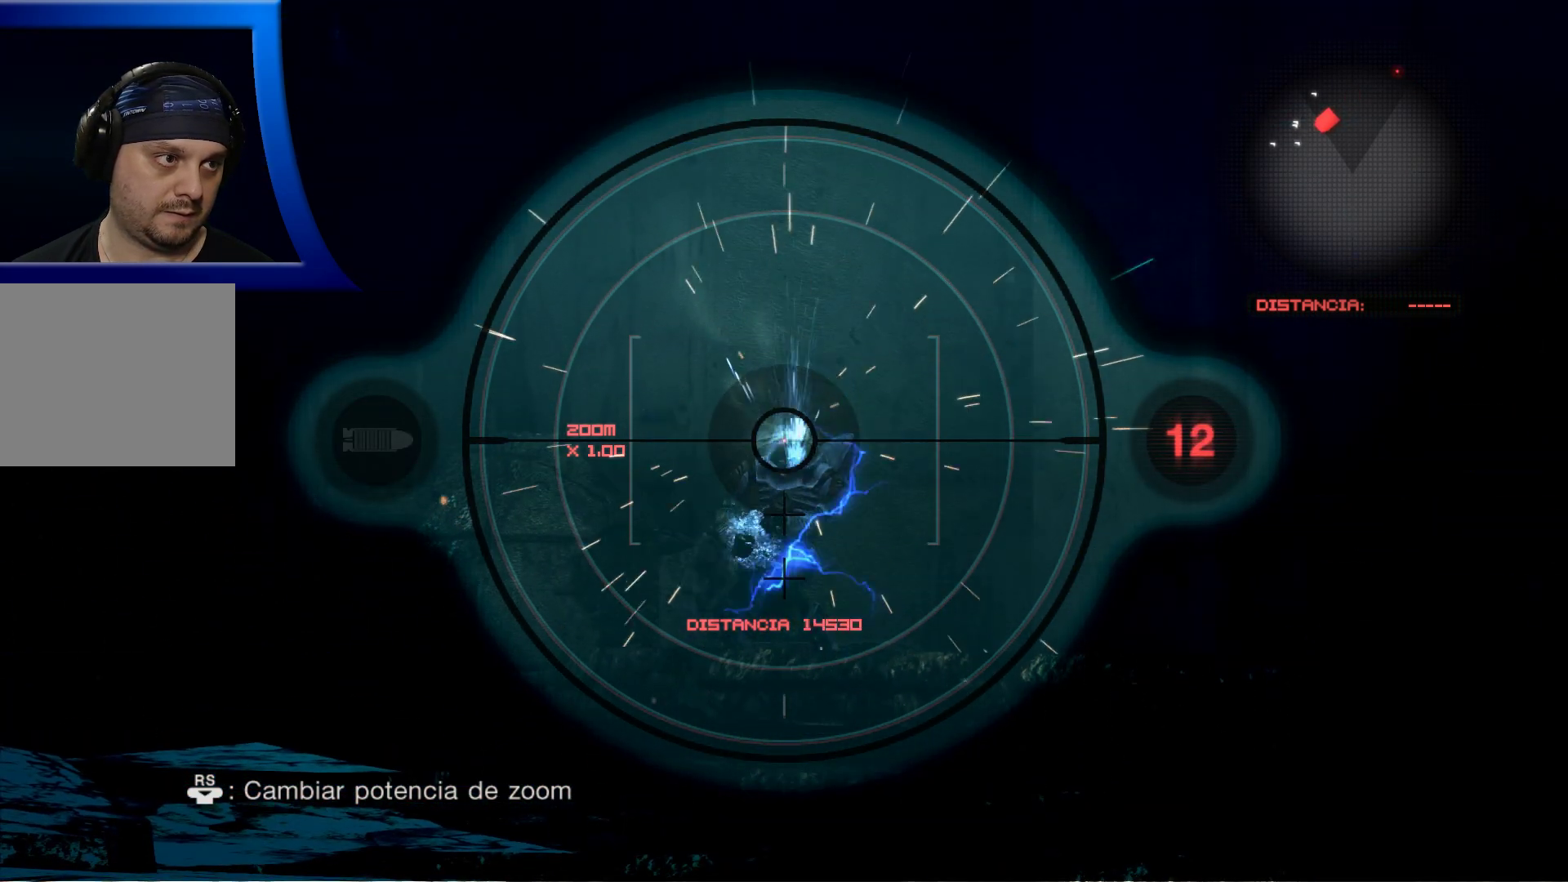
{"dt_ms": 500, "buttons": [], "left_stick": "center", "right_stick": "left", "events": [[200, "L2", "up"], [367, "right_stick", "left"]]}
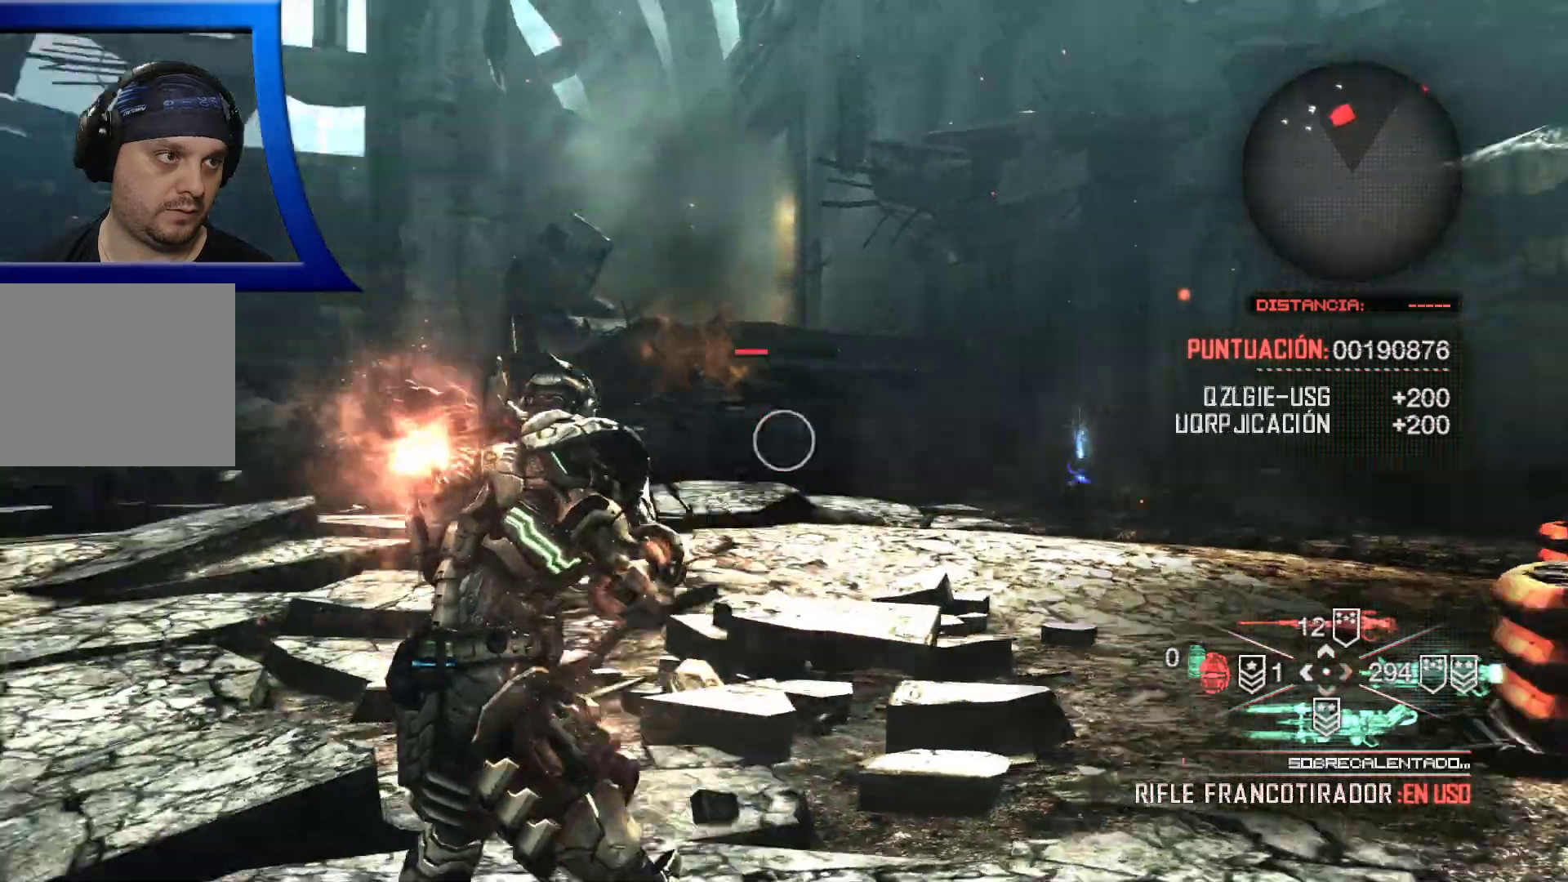
{"dt_ms": 500, "buttons": [], "left_stick": "right", "right_stick": "center", "events": [[67, "right_stick", "center"], [150, "left_stick", "right"]]}
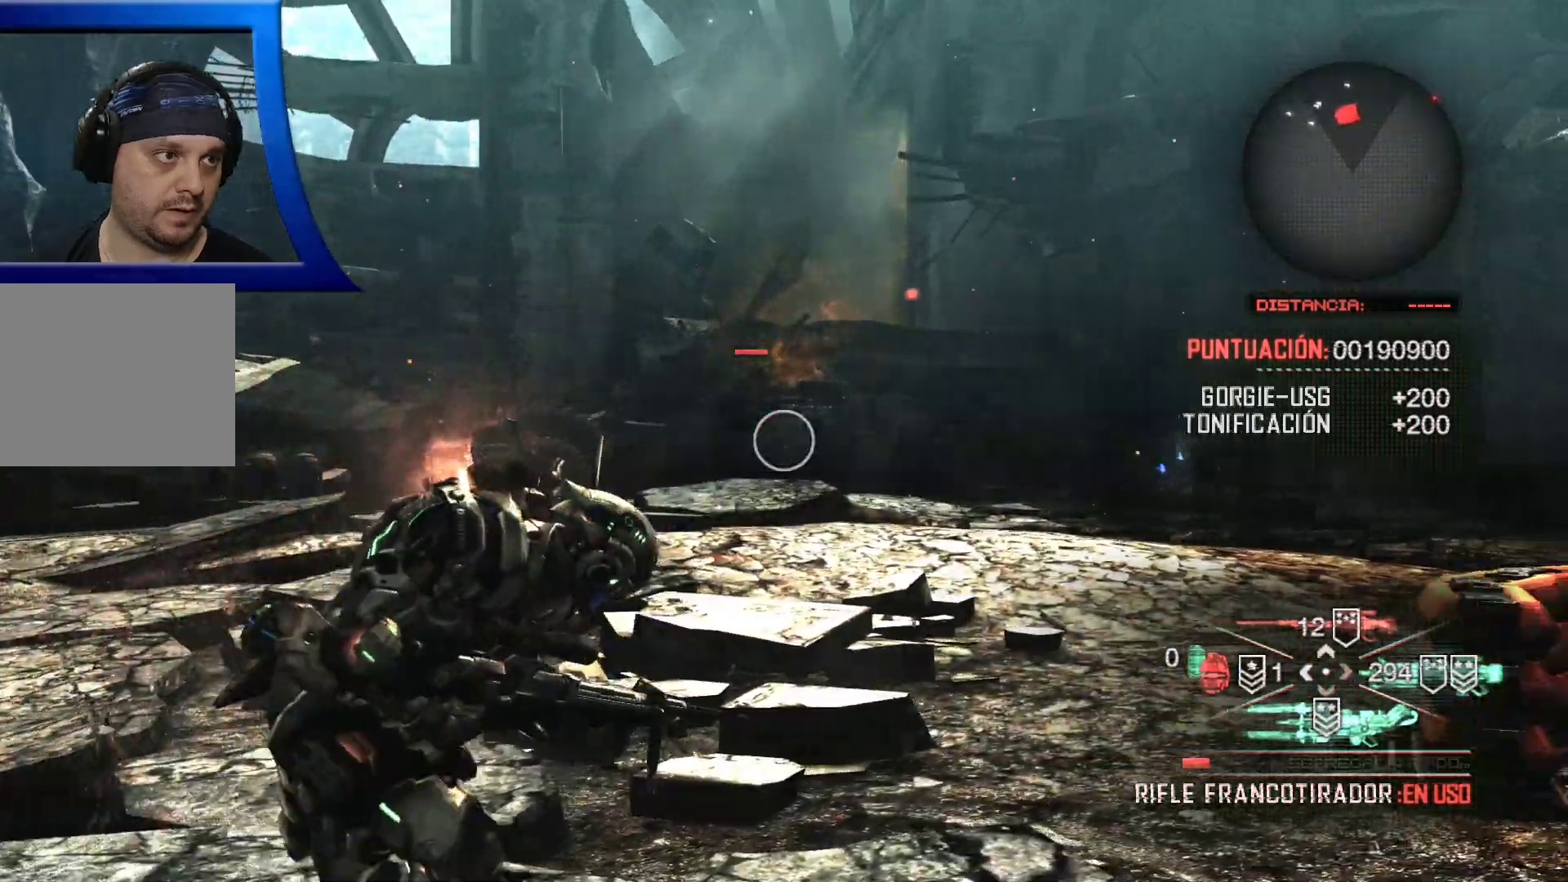
{"dt_ms": 1000, "buttons": [], "left_stick": "up-right", "right_stick": "right"}
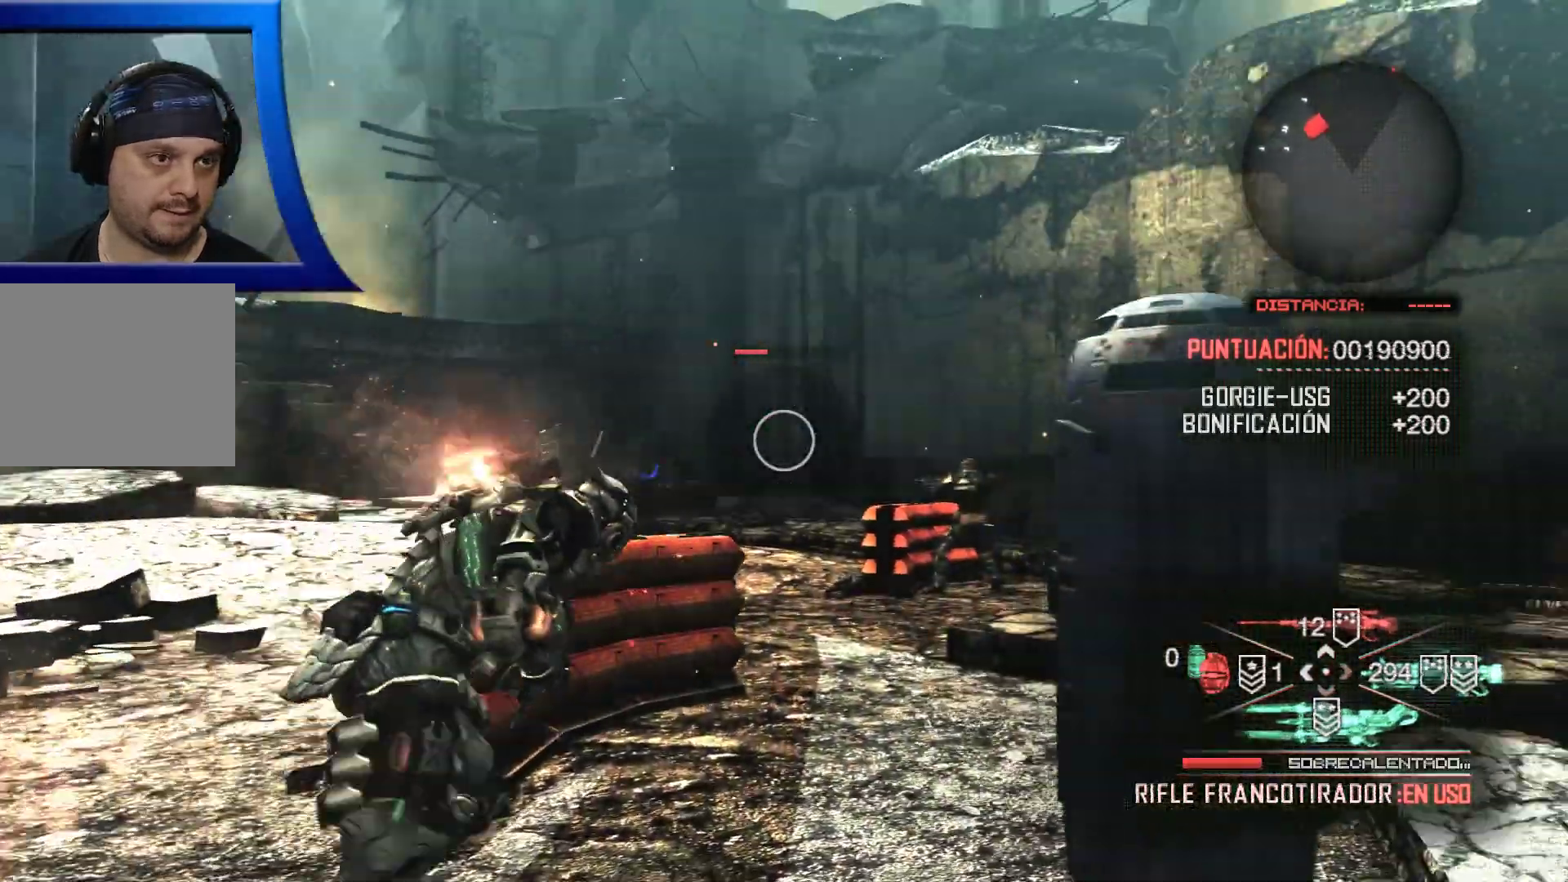
{"dt_ms": 500, "buttons": [], "left_stick": "up", "right_stick": "center", "events": [[17, "right_stick", "center"], [83, "left_stick", "up"], [300, "right_stick", "left"], [417, "right_stick", "center"]]}
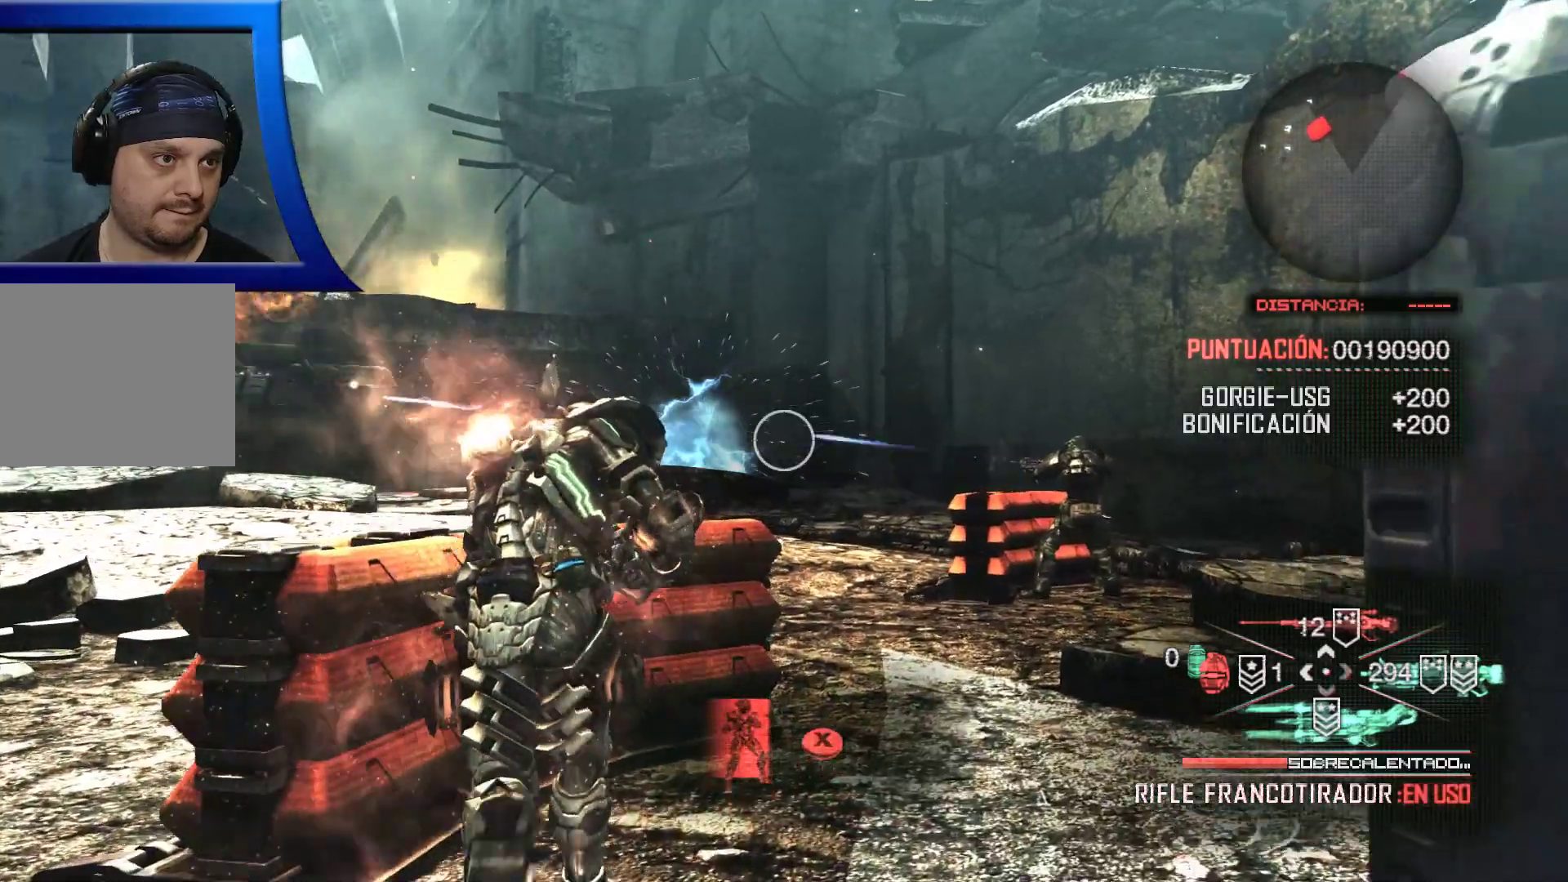
{"dt_ms": 500, "buttons": [], "left_stick": "center", "right_stick": "left", "events": [[33, "X", "down"], [50, "left_stick", "up-left"], [150, "X", "up"], [300, "left_stick", "center"], [350, "right_stick", "left"]]}
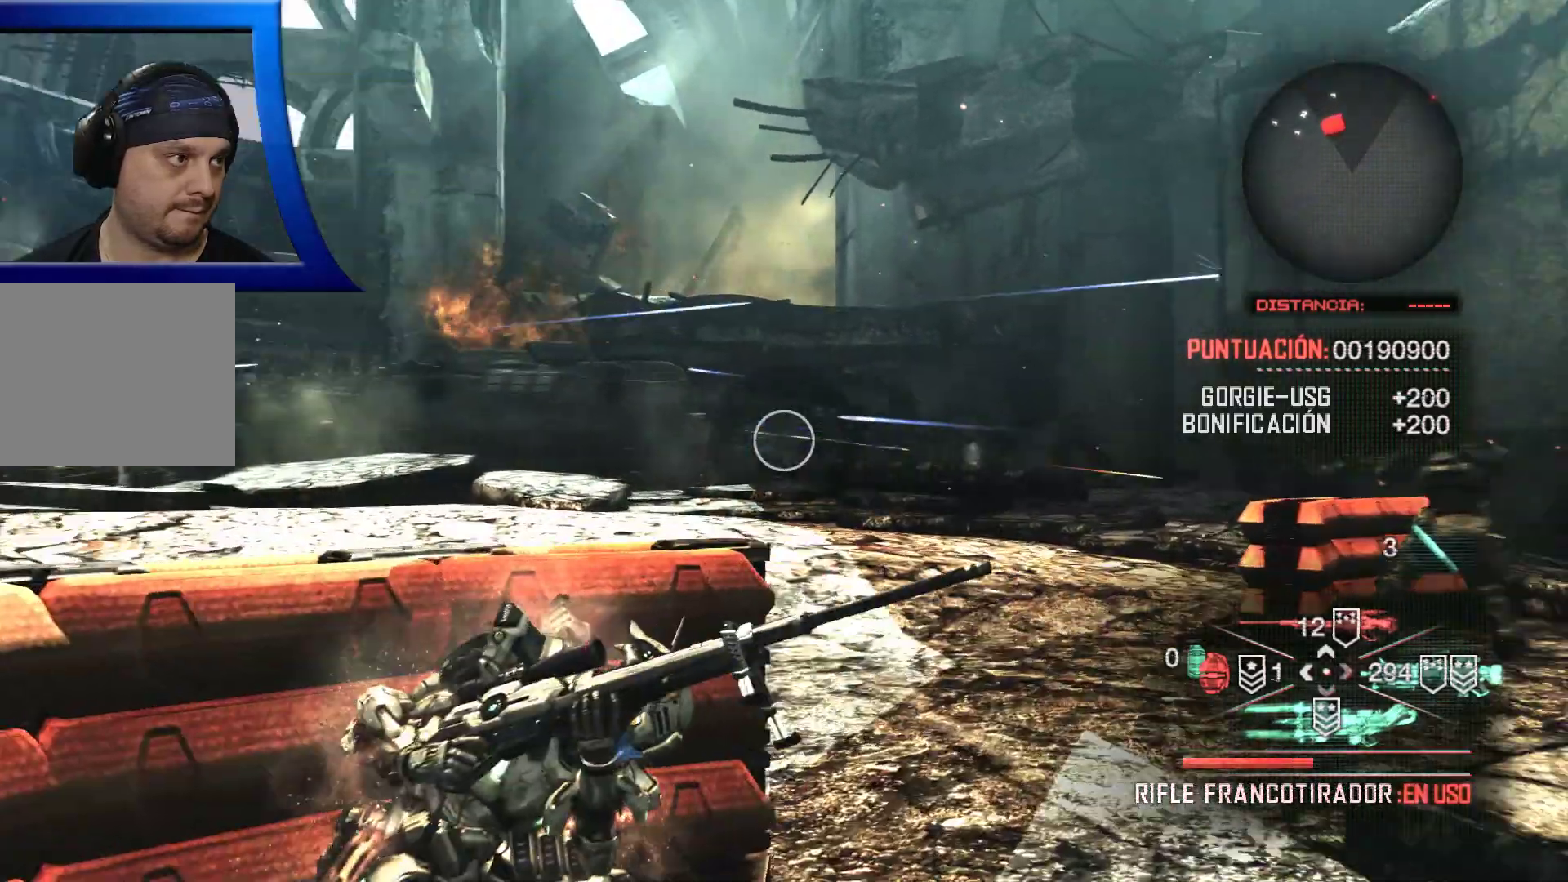
{"dt_ms": 1000, "buttons": [], "left_stick": "center", "right_stick": "center"}
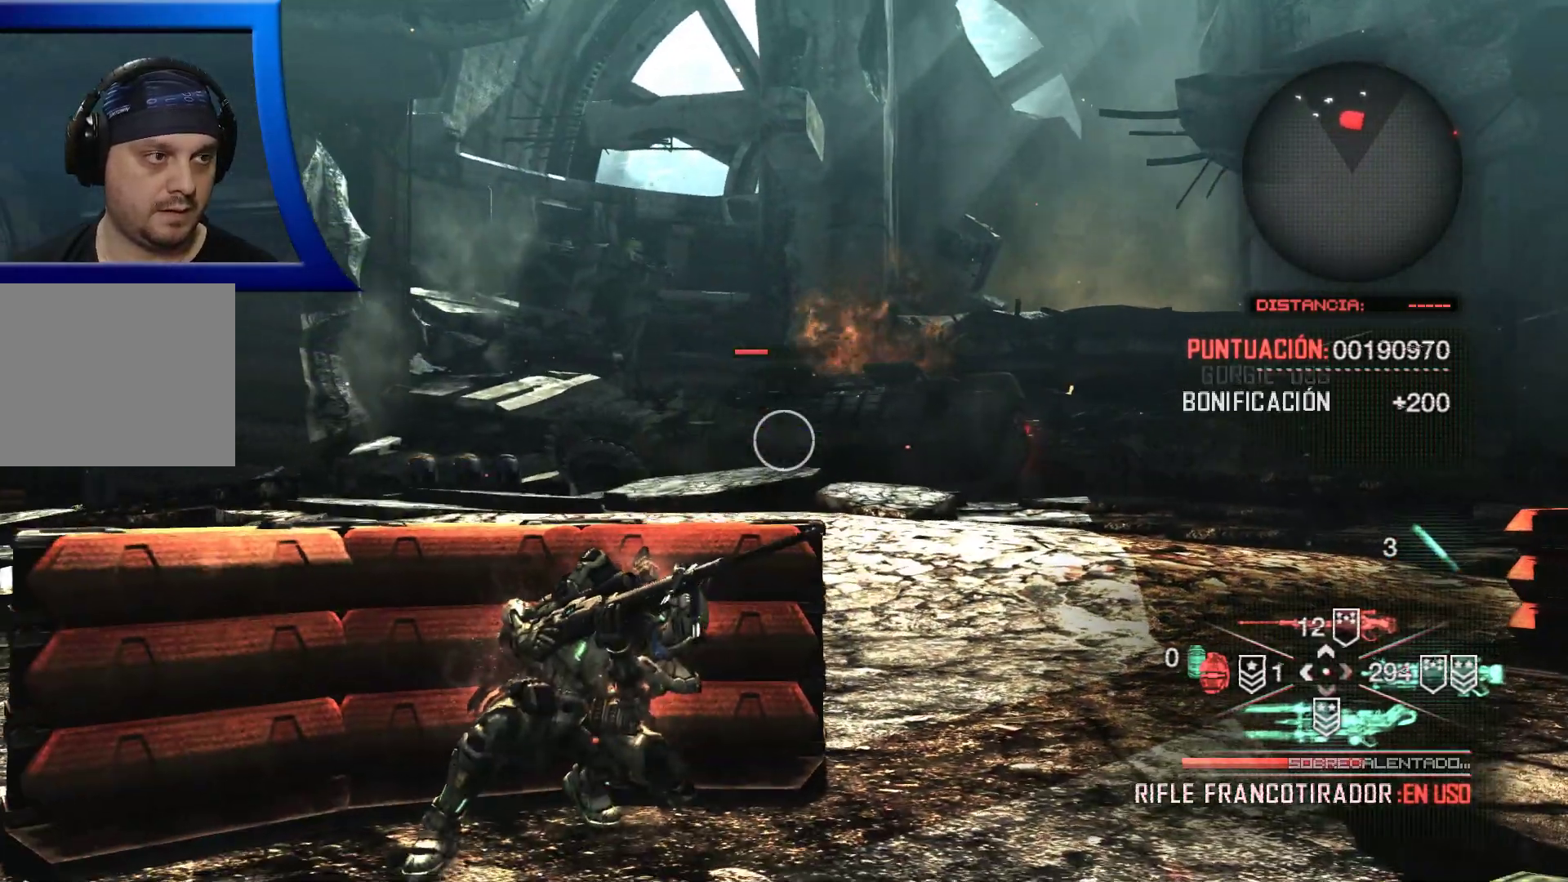
{"dt_ms": 500, "buttons": [], "left_stick": "center", "right_stick": "center", "events": [[50, "Y", "down"], [133, "Y", "up"]]}